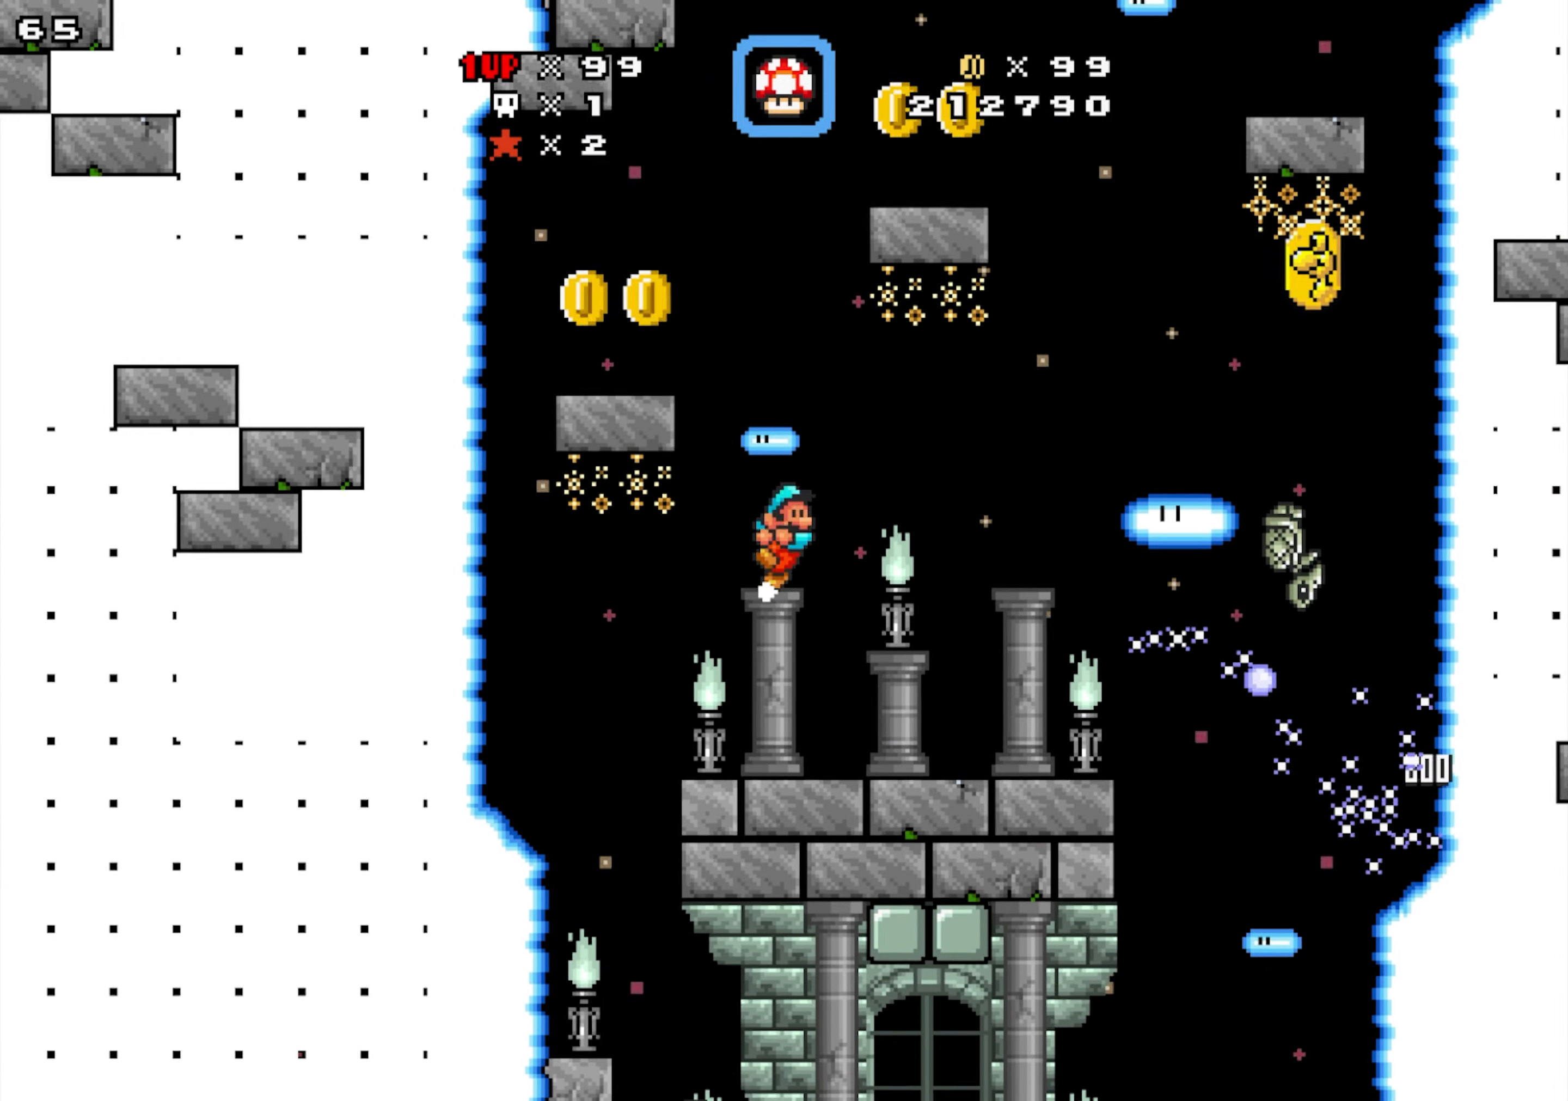
Gameplay with a controller; each line is a JSON object with the inputs held at the frame after it (dt_ms = milliseconds from this image to that frame). "events" lists button and stick changes between this image and that frame as [ms after this image, input, new state], when the widget could be followed in between. Not read: B L1 L3 R1 R3.
{"dt_ms": 500, "buttons": ["DPAD_LEFT"], "events": [[16, "DPAD_LEFT", "down"], [33, "DPAD_RIGHT", "up"], [66, "Y", "down"], [350, "Y", "up"]]}
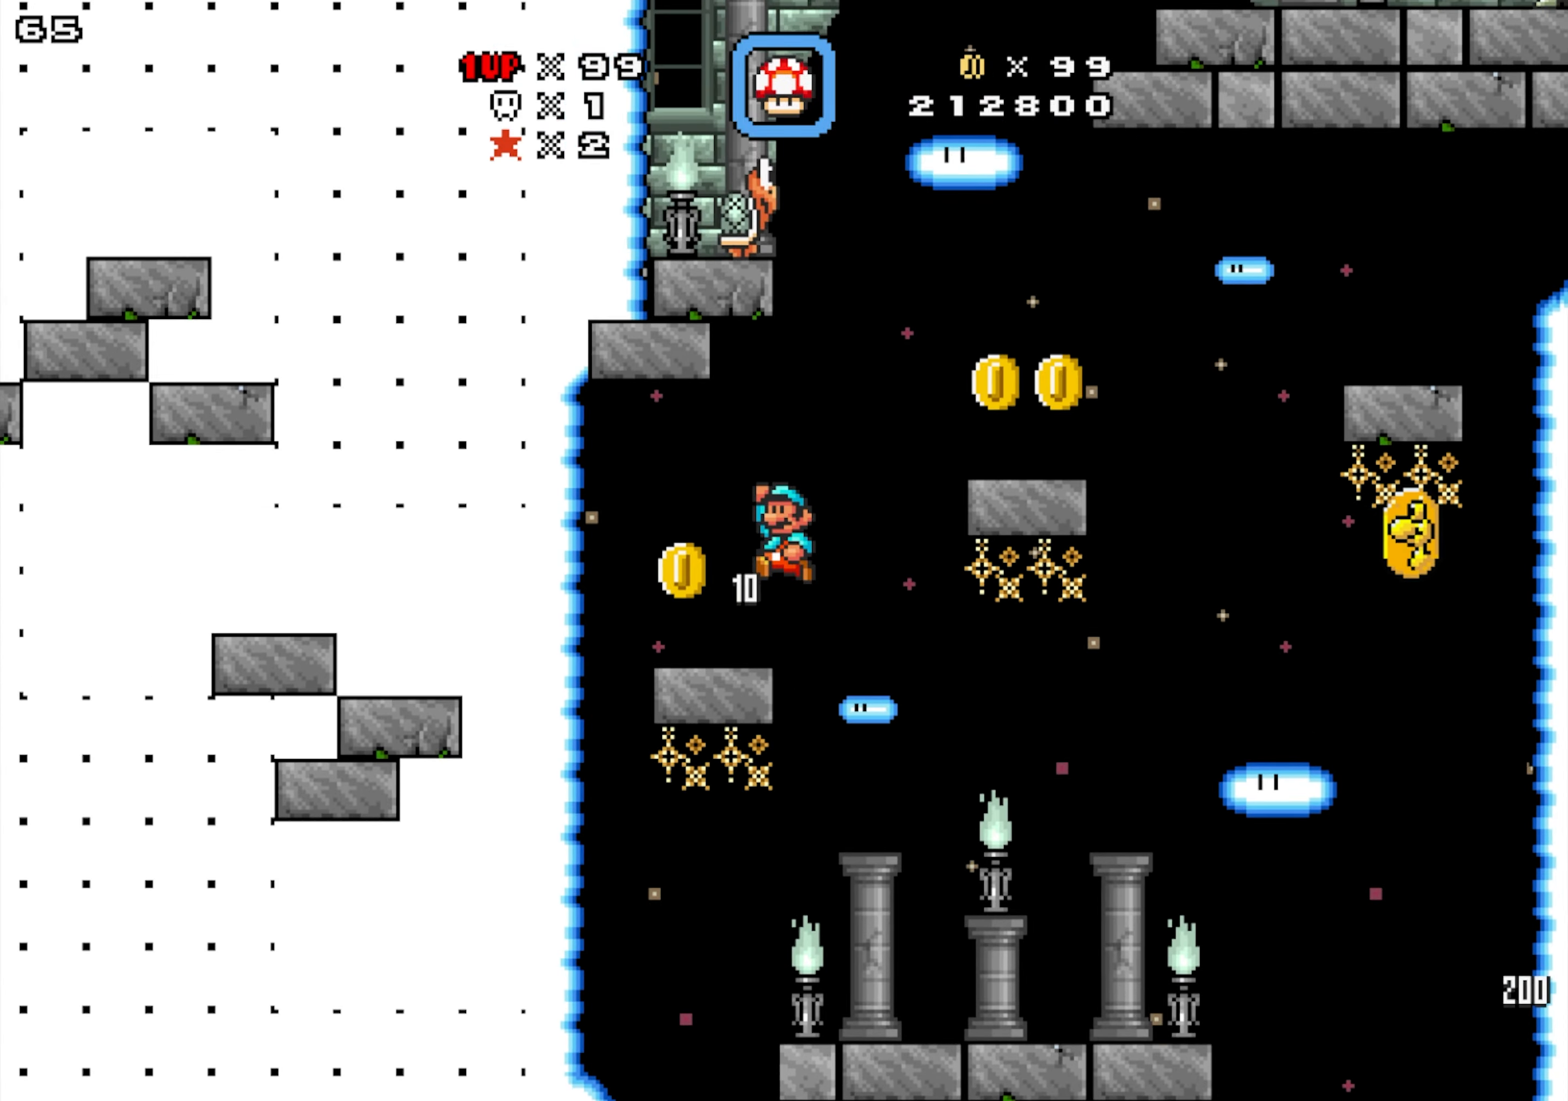
{"dt_ms": 500, "buttons": ["DPAD_RIGHT"], "events": [[66, "DPAD_LEFT", "up"], [166, "DPAD_RIGHT", "down"]]}
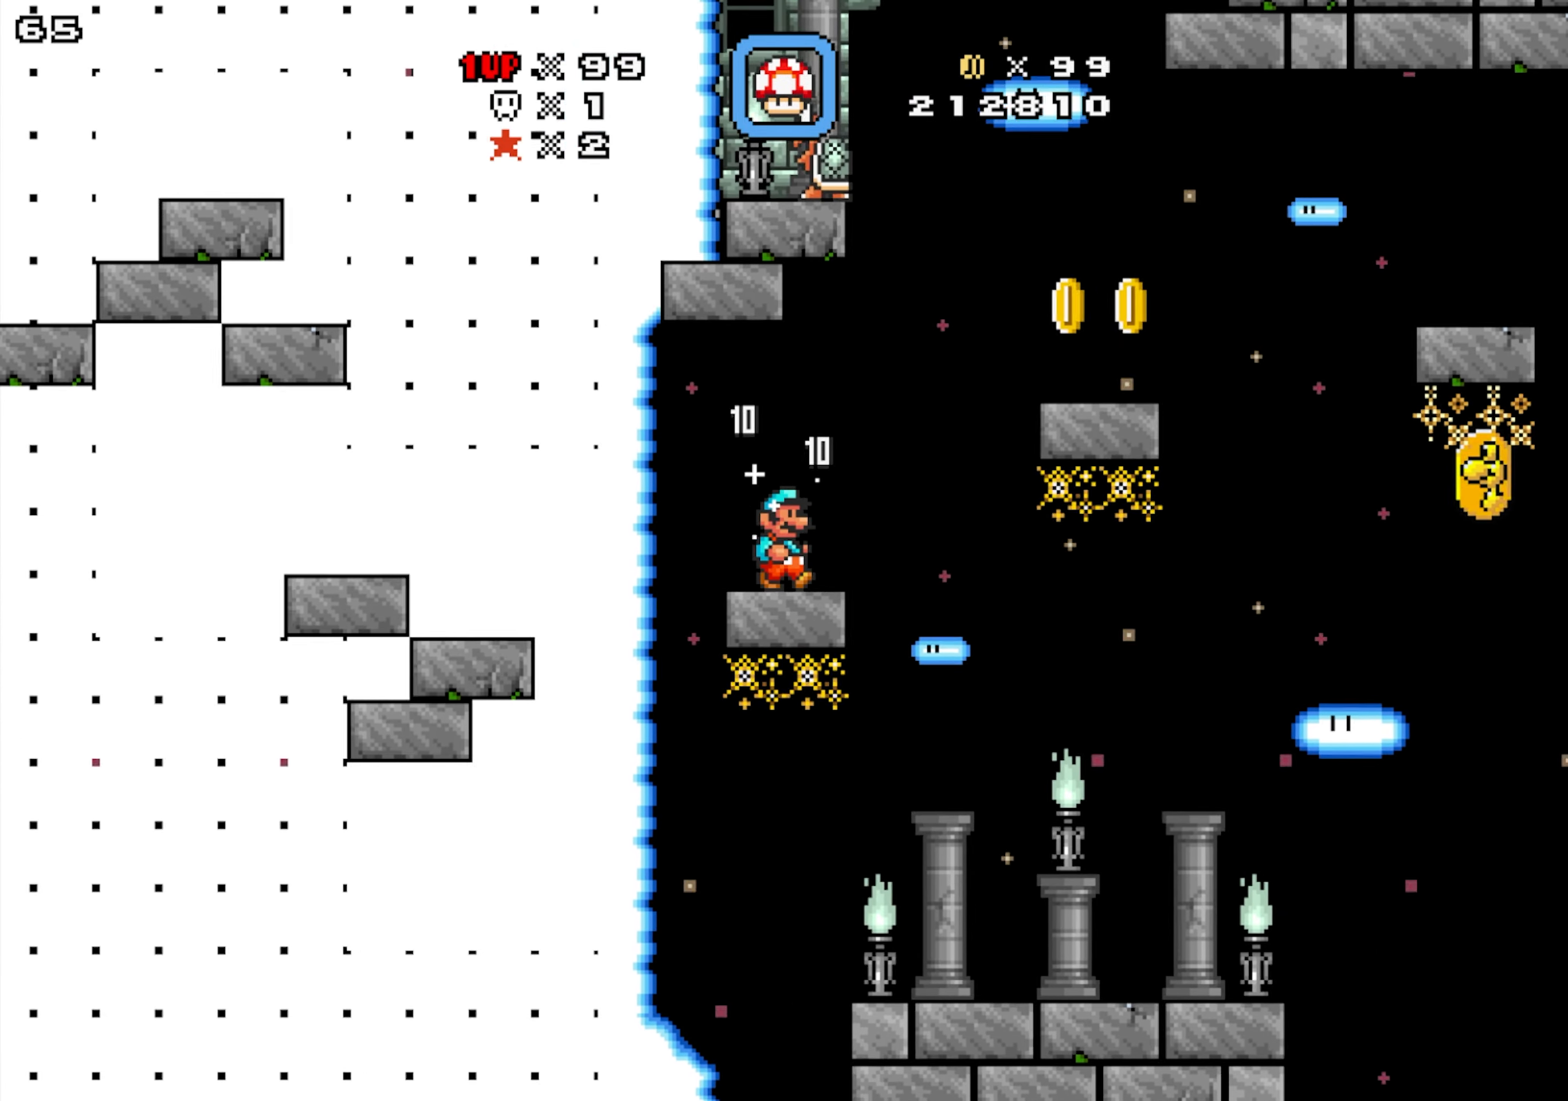
{"dt_ms": 500, "buttons": ["DPAD_RIGHT"], "events": [[150, "Y", "down"], [183, "DPAD_DOWN", "down"], [433, "Y", "up"], [483, "DPAD_DOWN", "up"]]}
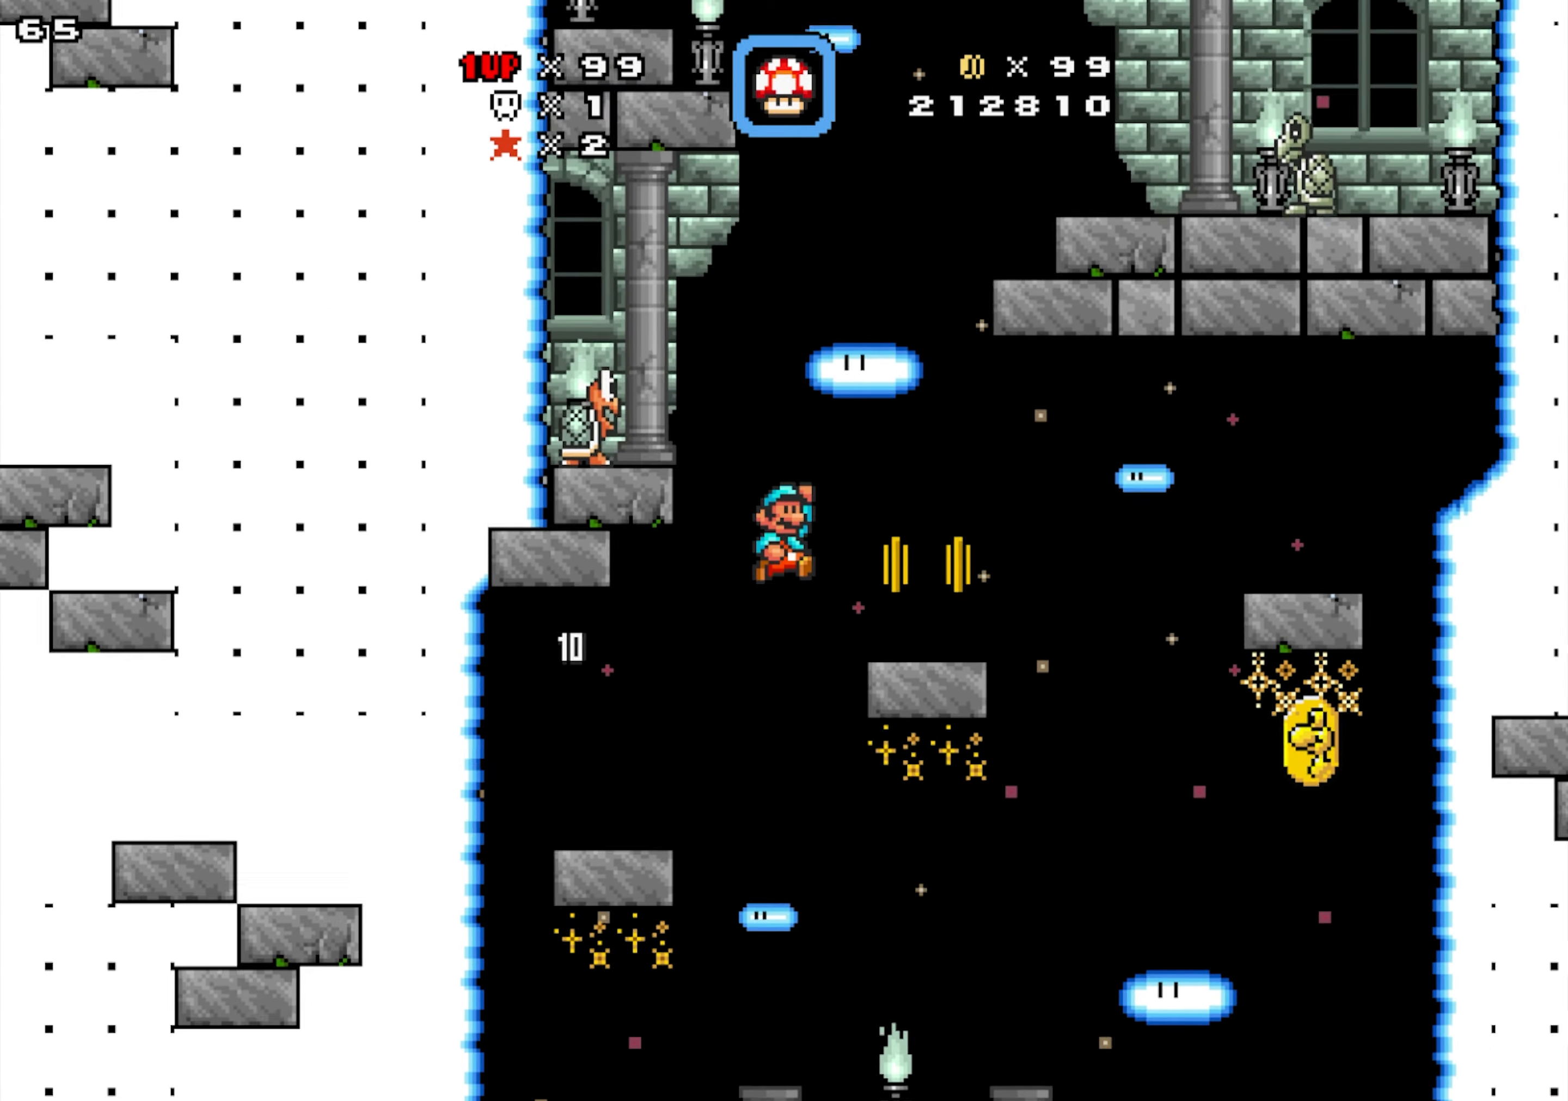
{"dt_ms": 500, "buttons": ["DPAD_RIGHT"], "events": [[33, "DPAD_RIGHT", "up"], [233, "DPAD_LEFT", "down"], [416, "DPAD_RIGHT", "down"], [433, "DPAD_LEFT", "up"]]}
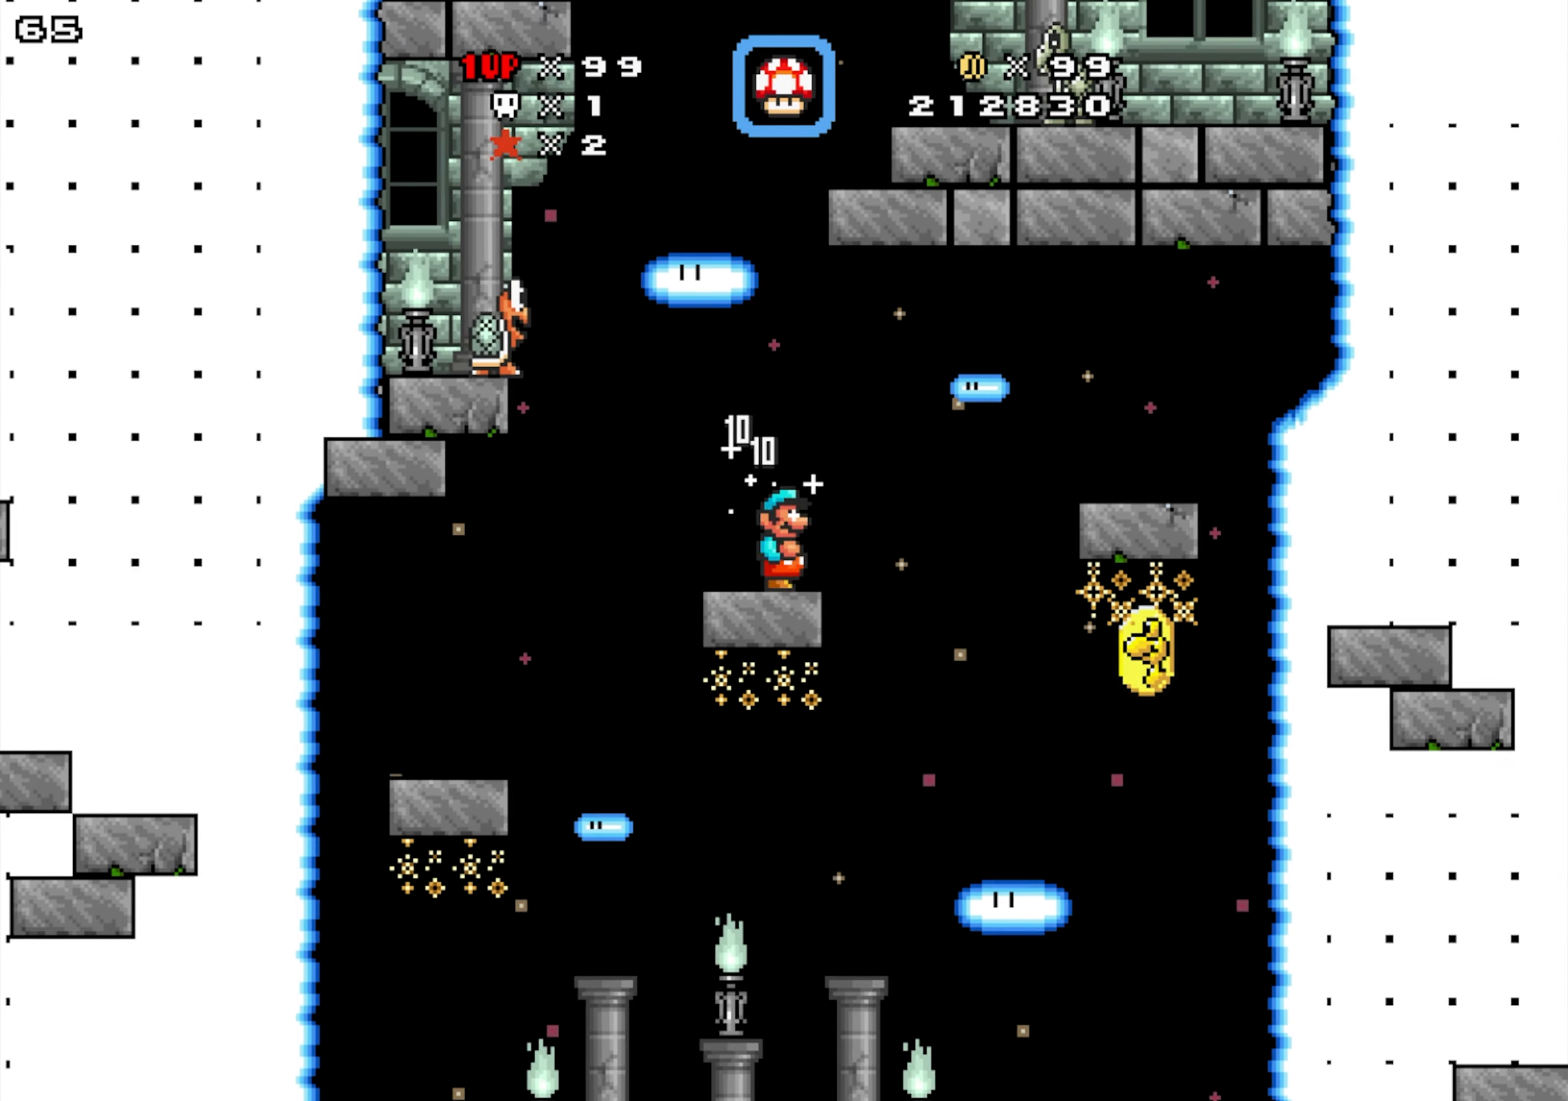
{"dt_ms": 500, "buttons": ["DPAD_RIGHT"], "events": [[150, "DPAD_DOWN", "down"], [150, "Y", "down"], [216, "Y", "up"], [250, "DPAD_RIGHT", "up"], [283, "DPAD_DOWN", "up"], [500, "DPAD_RIGHT", "down"]]}
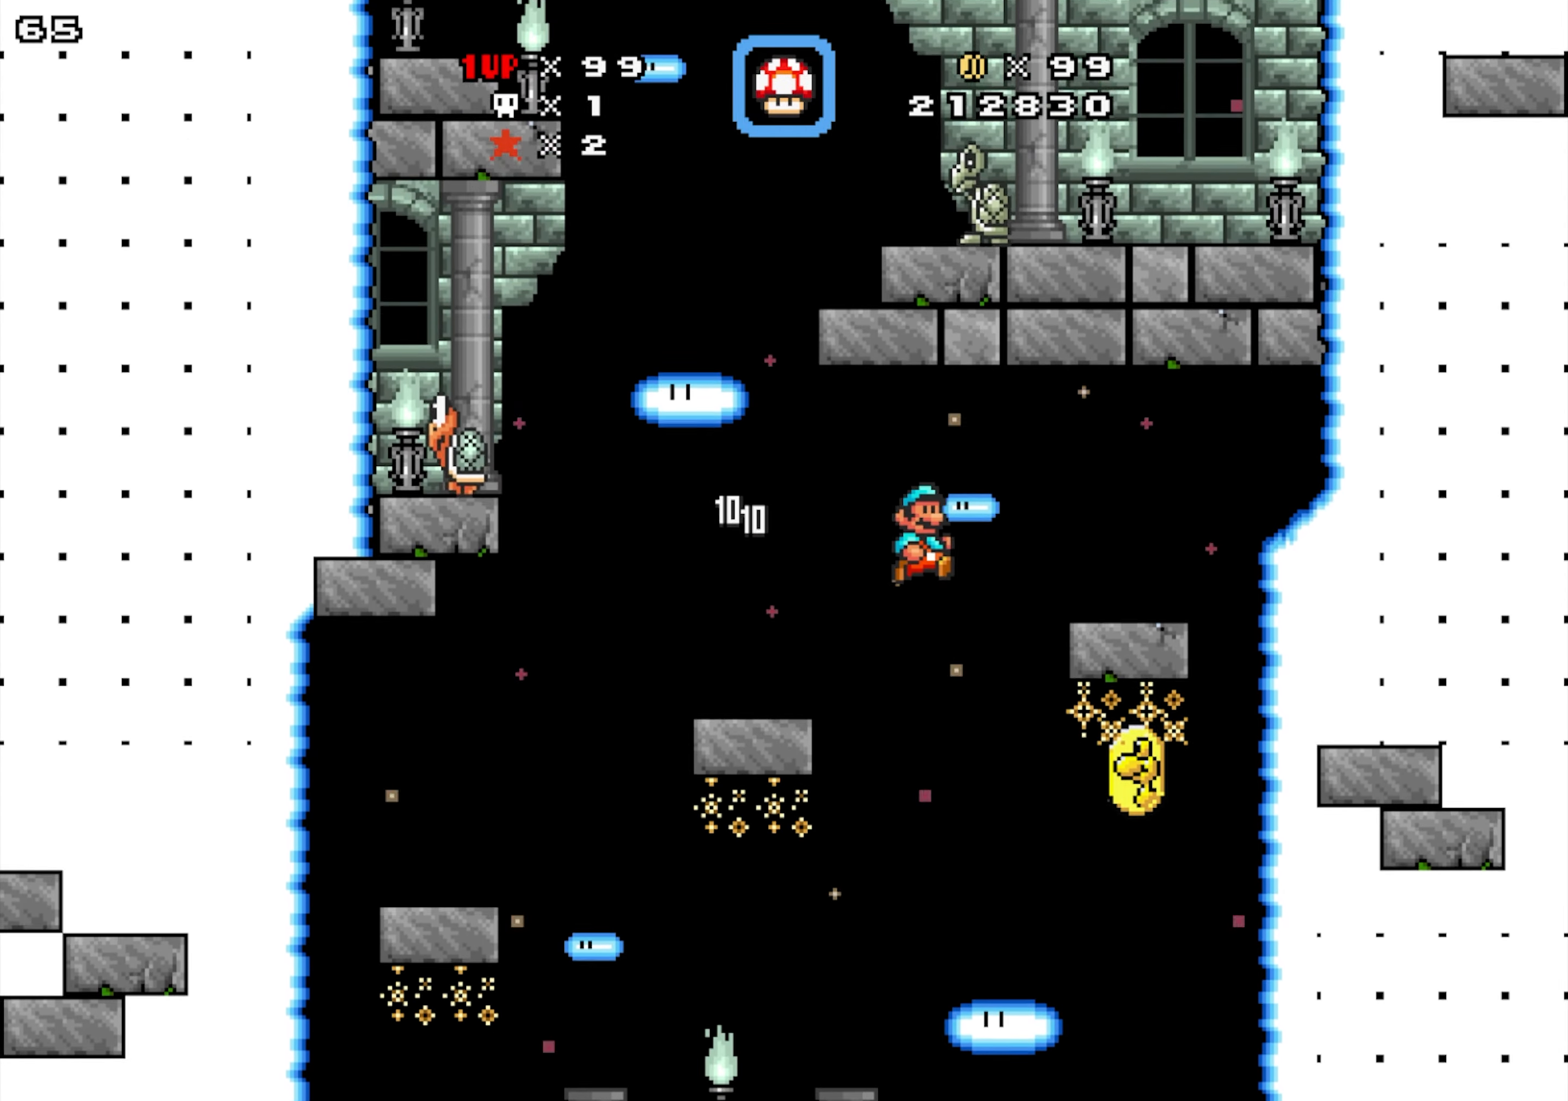
{"dt_ms": 500, "buttons": [], "events": [[100, "DPAD_DOWN", "down"], [433, "DPAD_DOWN", "up"], [483, "DPAD_RIGHT", "up"]]}
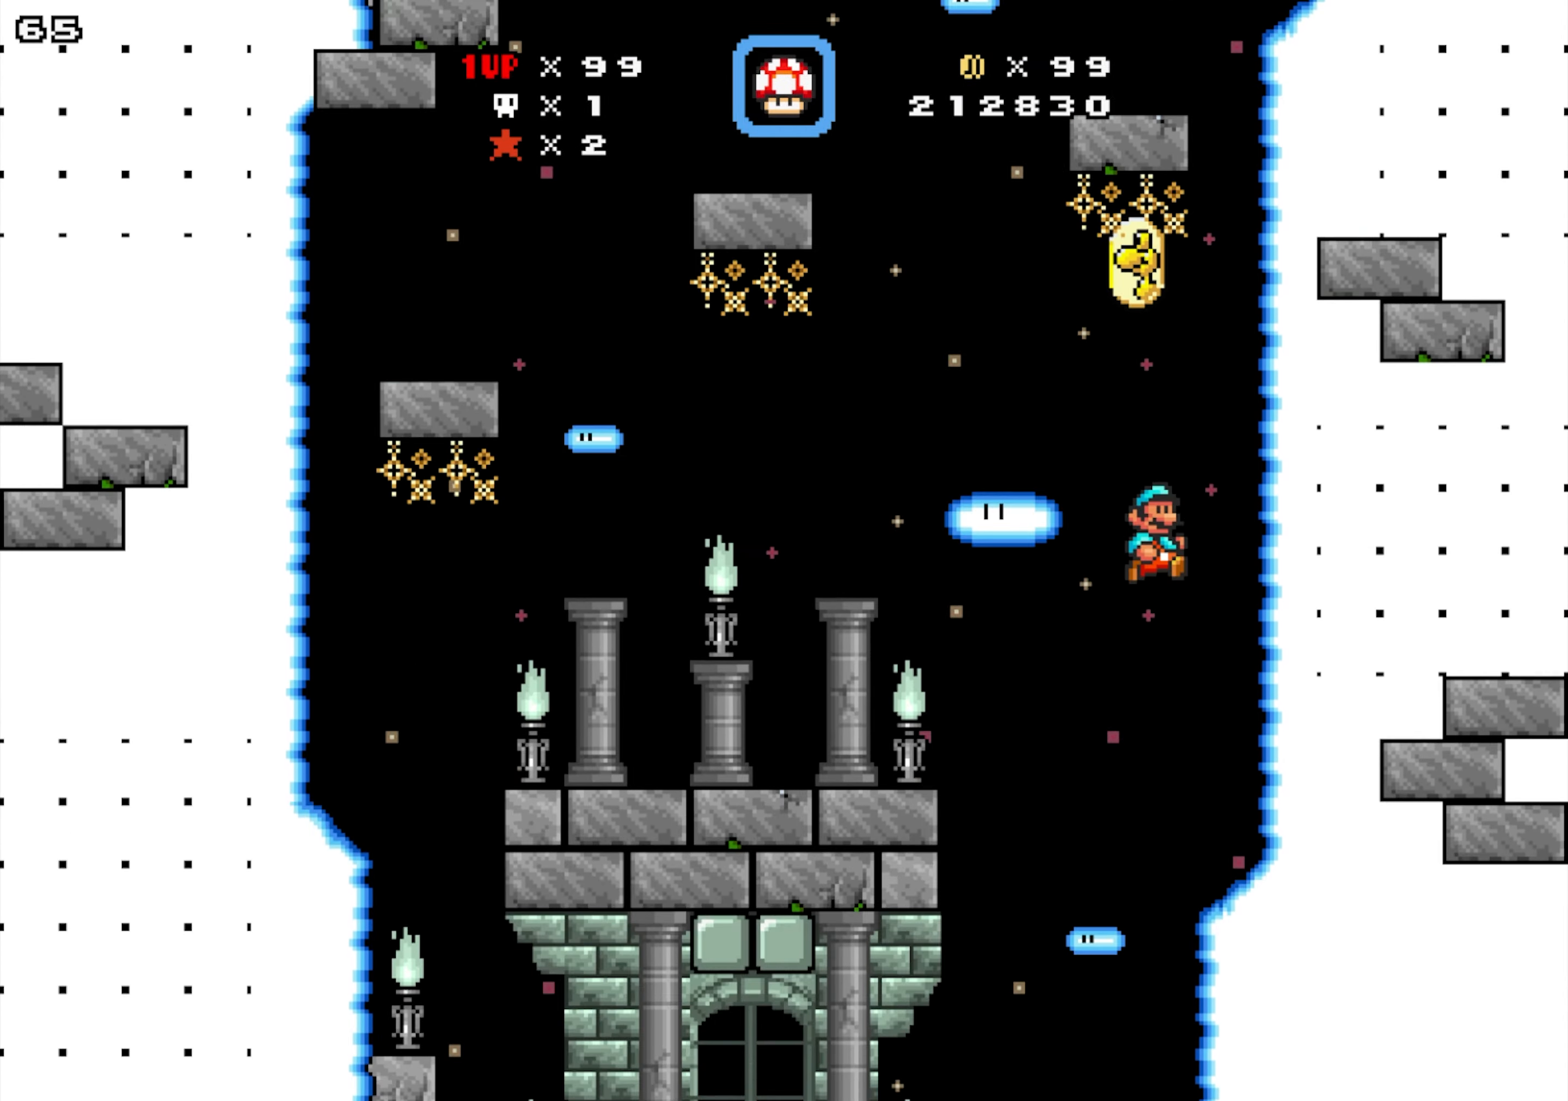
{"dt_ms": 500, "buttons": ["DPAD_LEFT"], "events": [[50, "DPAD_LEFT", "down"], [183, "DPAD_LEFT", "up"], [266, "DPAD_LEFT", "down"]]}
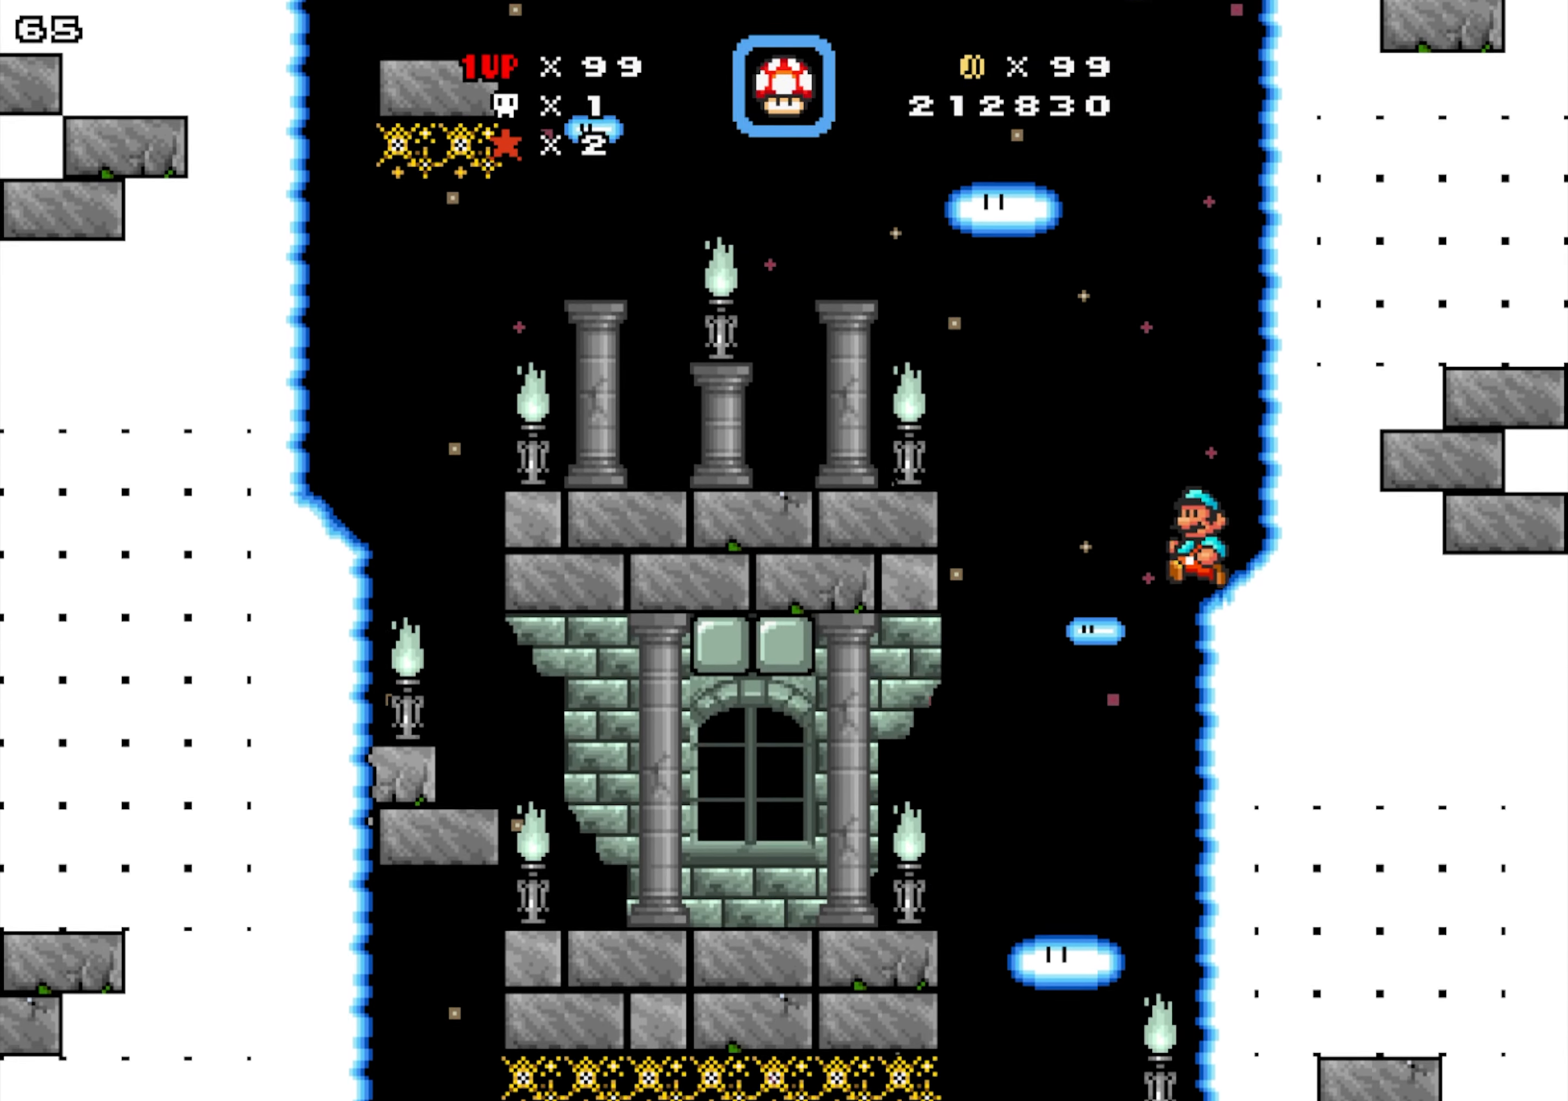
{"dt_ms": 500, "buttons": ["Y", "DPAD_LEFT"], "events": [[33, "Y", "down"]]}
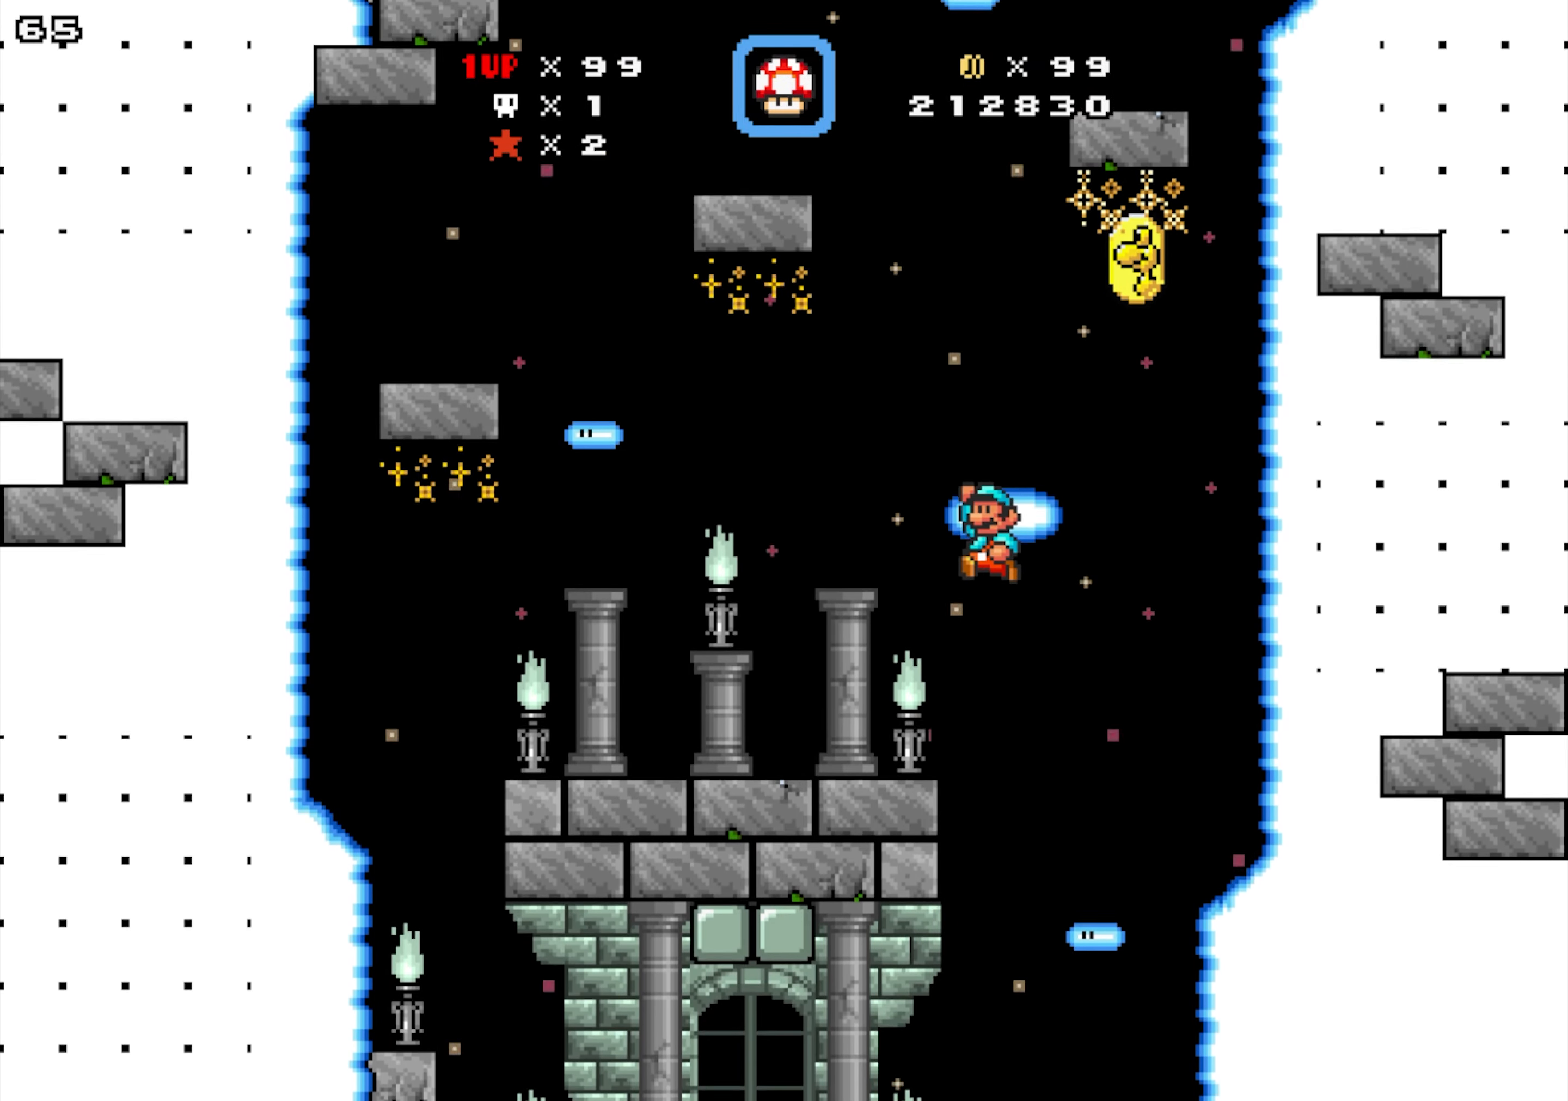
{"dt_ms": 500, "buttons": ["Y", "DPAD_LEFT"], "events": [[116, "Y", "up"], [150, "DPAD_LEFT", "up"], [150, "DPAD_RIGHT", "down"], [433, "DPAD_LEFT", "down"], [450, "DPAD_RIGHT", "up"], [450, "Y", "down"]]}
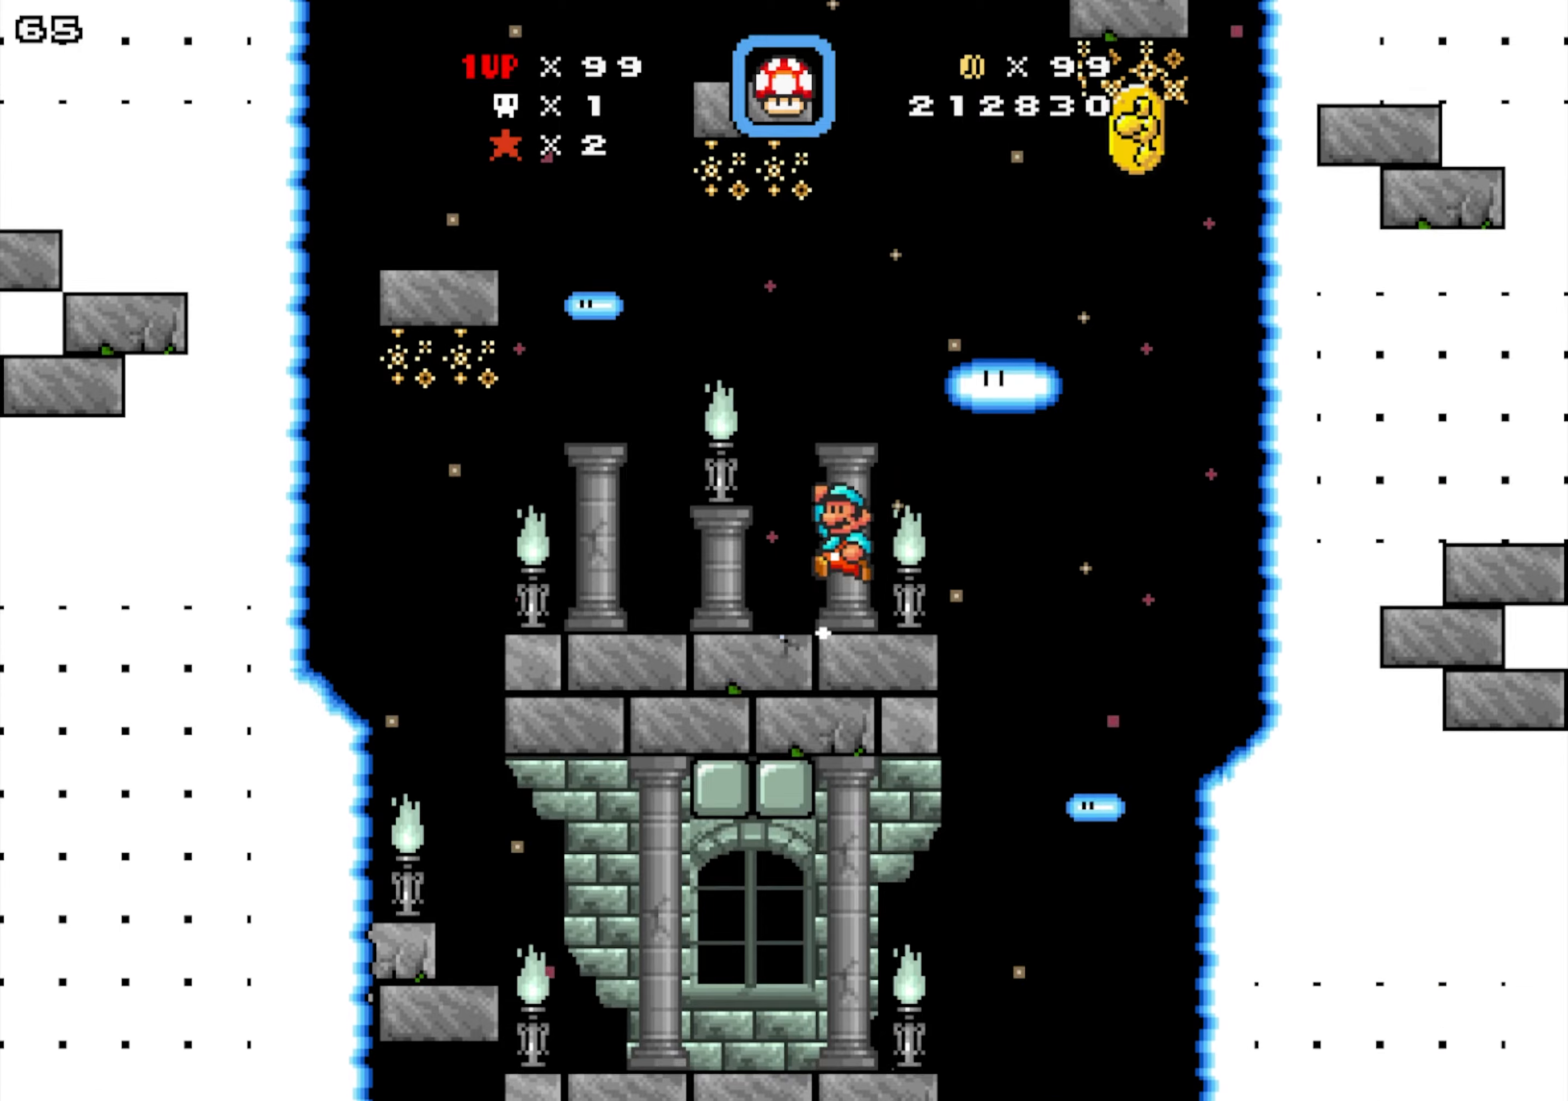
{"dt_ms": 1000, "buttons": ["DPAD_RIGHT"], "events": [[133, "DPAD_LEFT", "up"], [133, "DPAD_RIGHT", "down"], [200, "Y", "up"], [300, "DPAD_RIGHT", "up"], [400, "DPAD_RIGHT", "down"], [683, "Y", "down"], [950, "Y", "up"]]}
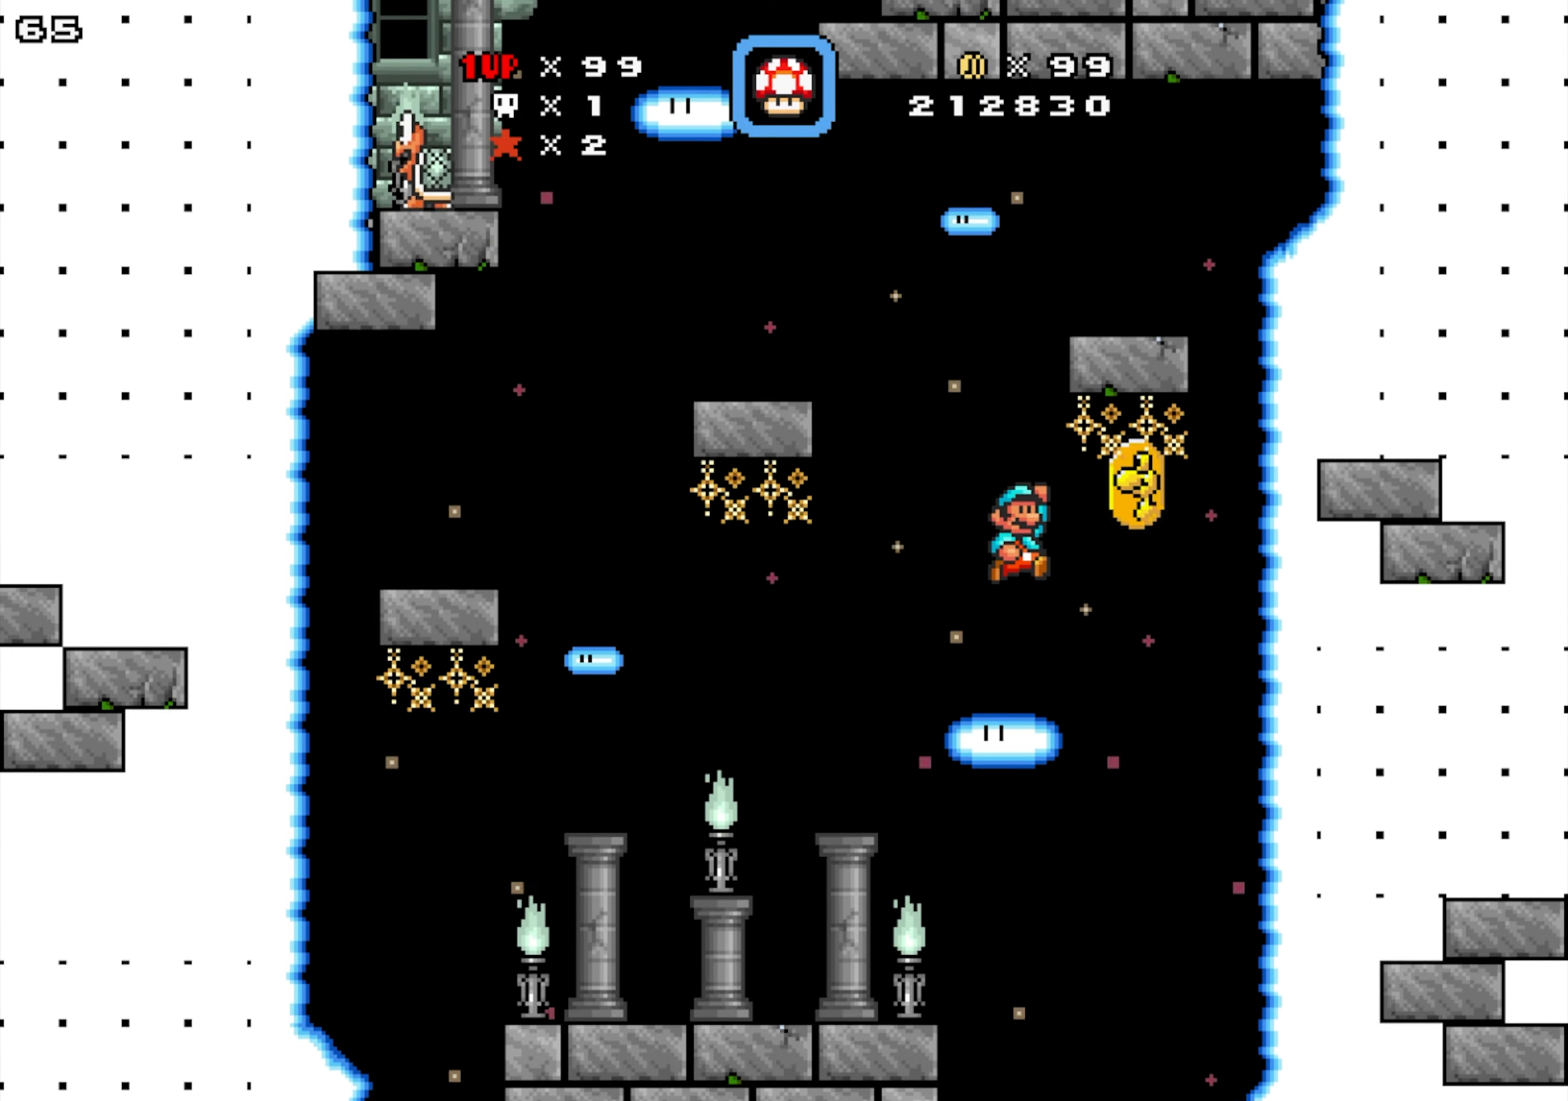
{"dt_ms": 500, "buttons": [], "events": [[467, "DPAD_RIGHT", "up"]]}
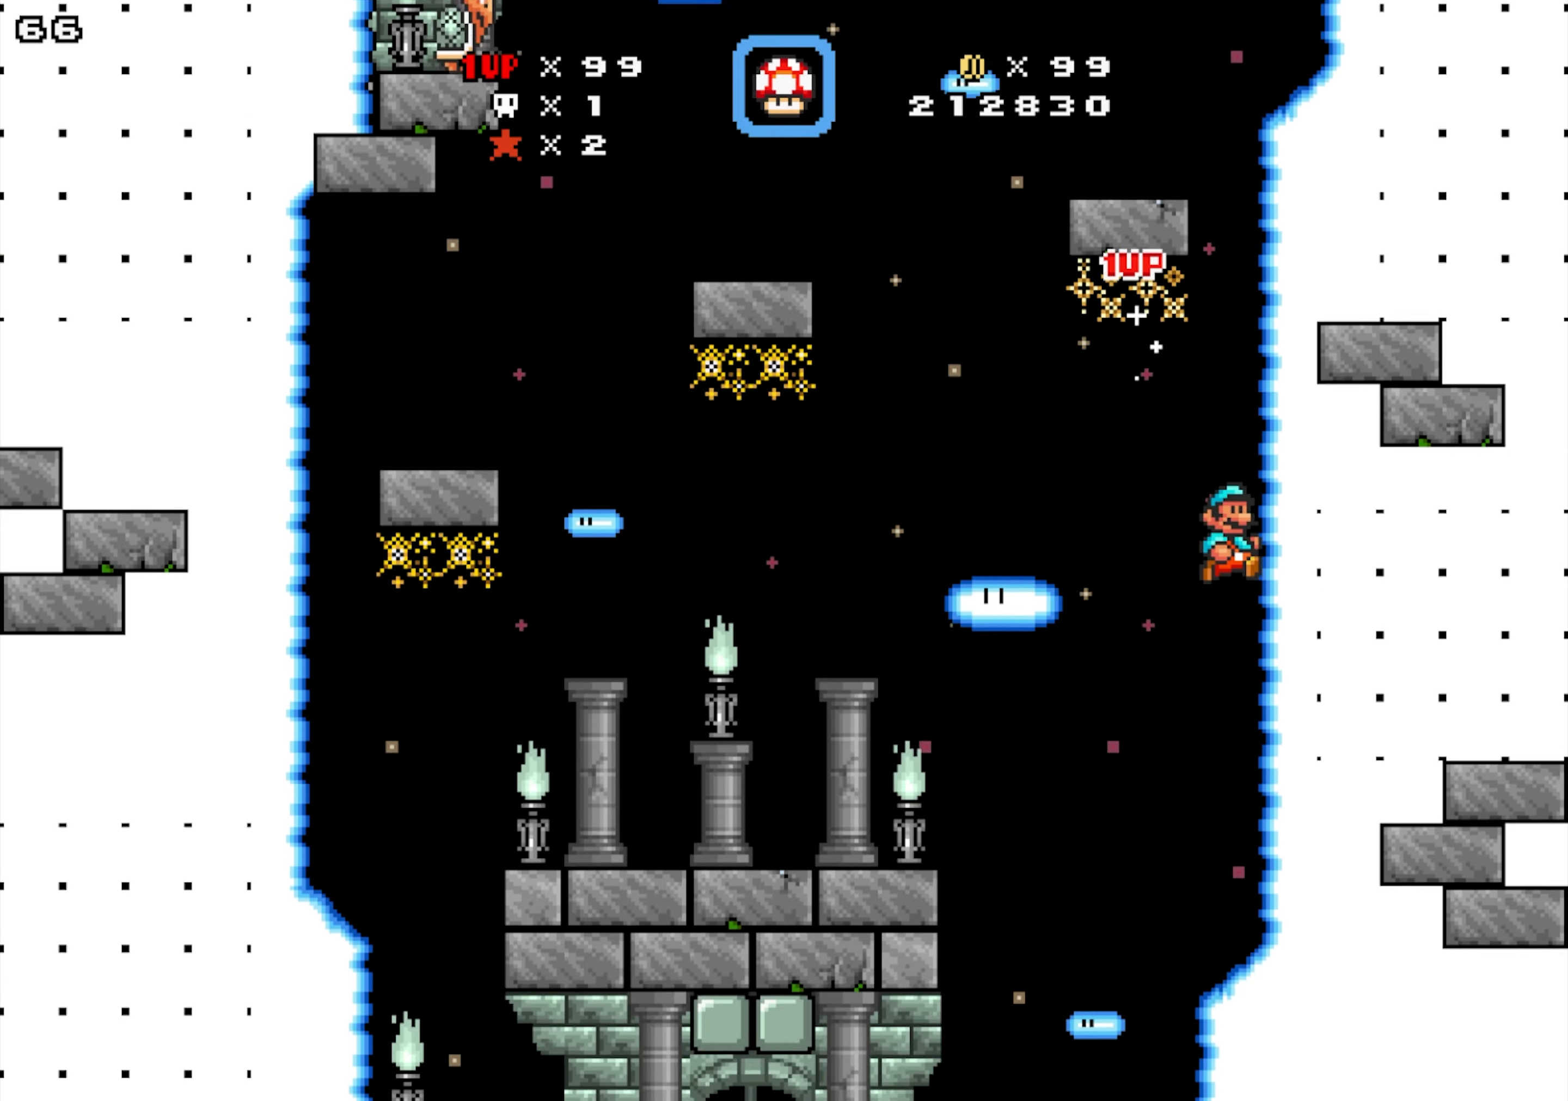
{"dt_ms": 500, "buttons": ["Y", "DPAD_LEFT"], "events": [[117, "DPAD_LEFT", "down"], [367, "Y", "down"]]}
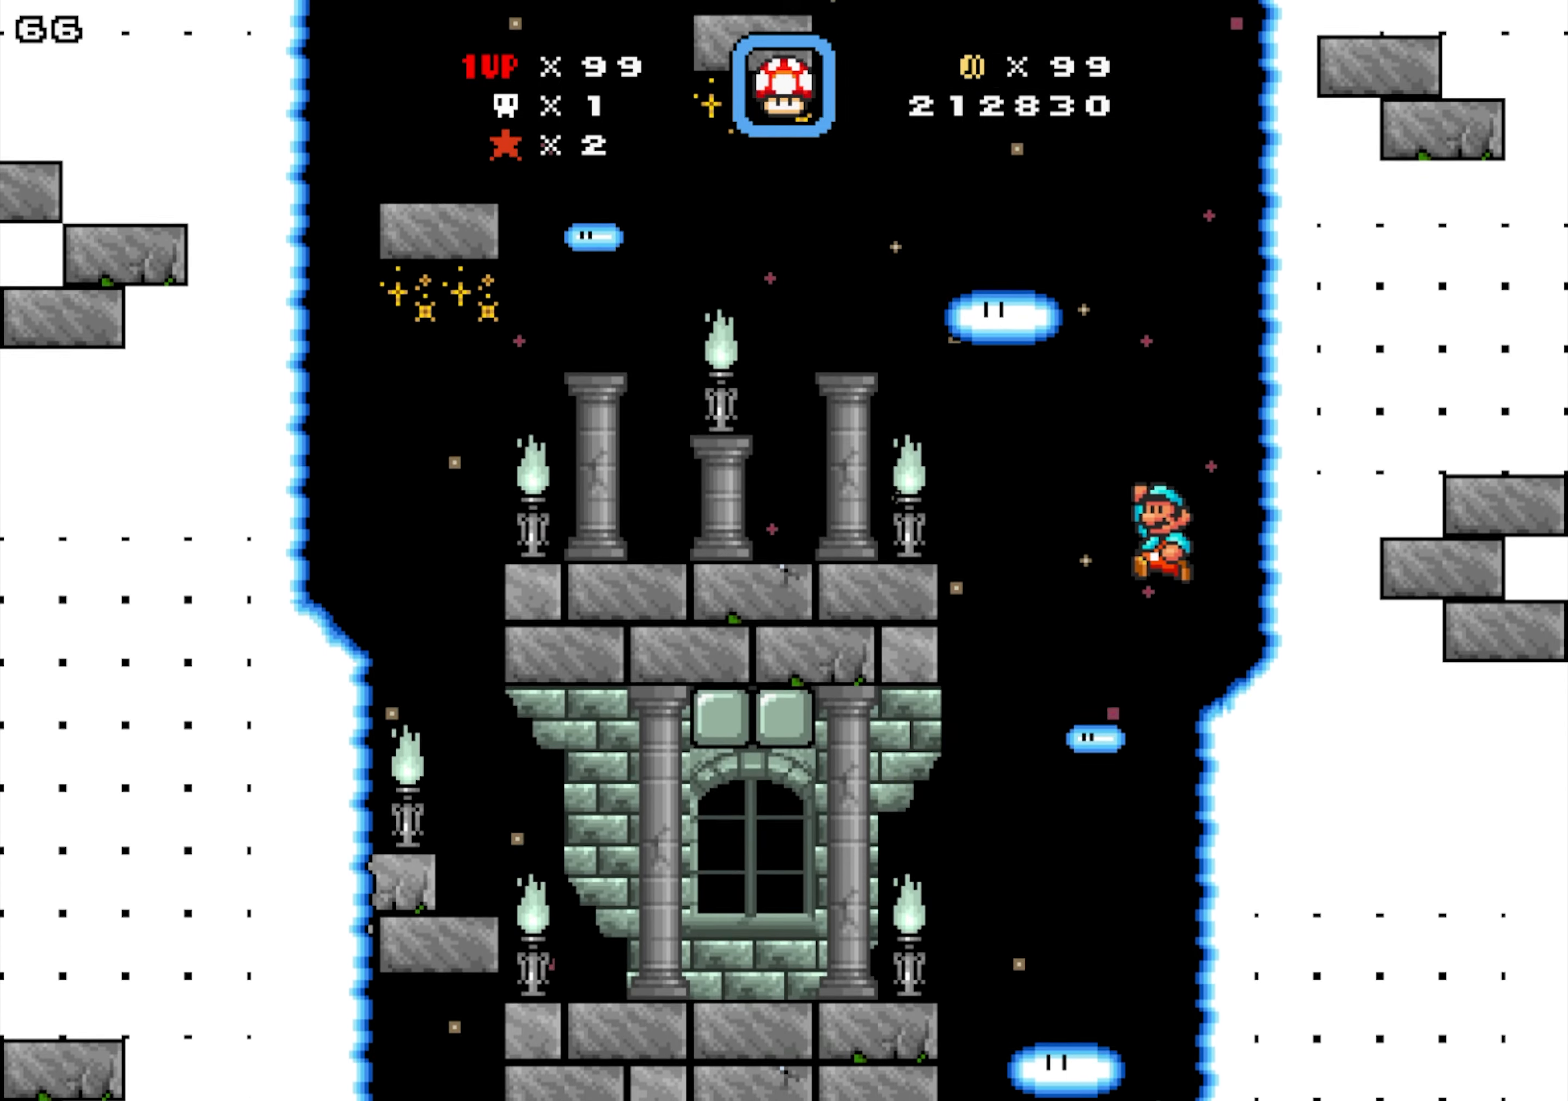
{"dt_ms": 500, "buttons": ["Y", "DPAD_LEFT"], "events": []}
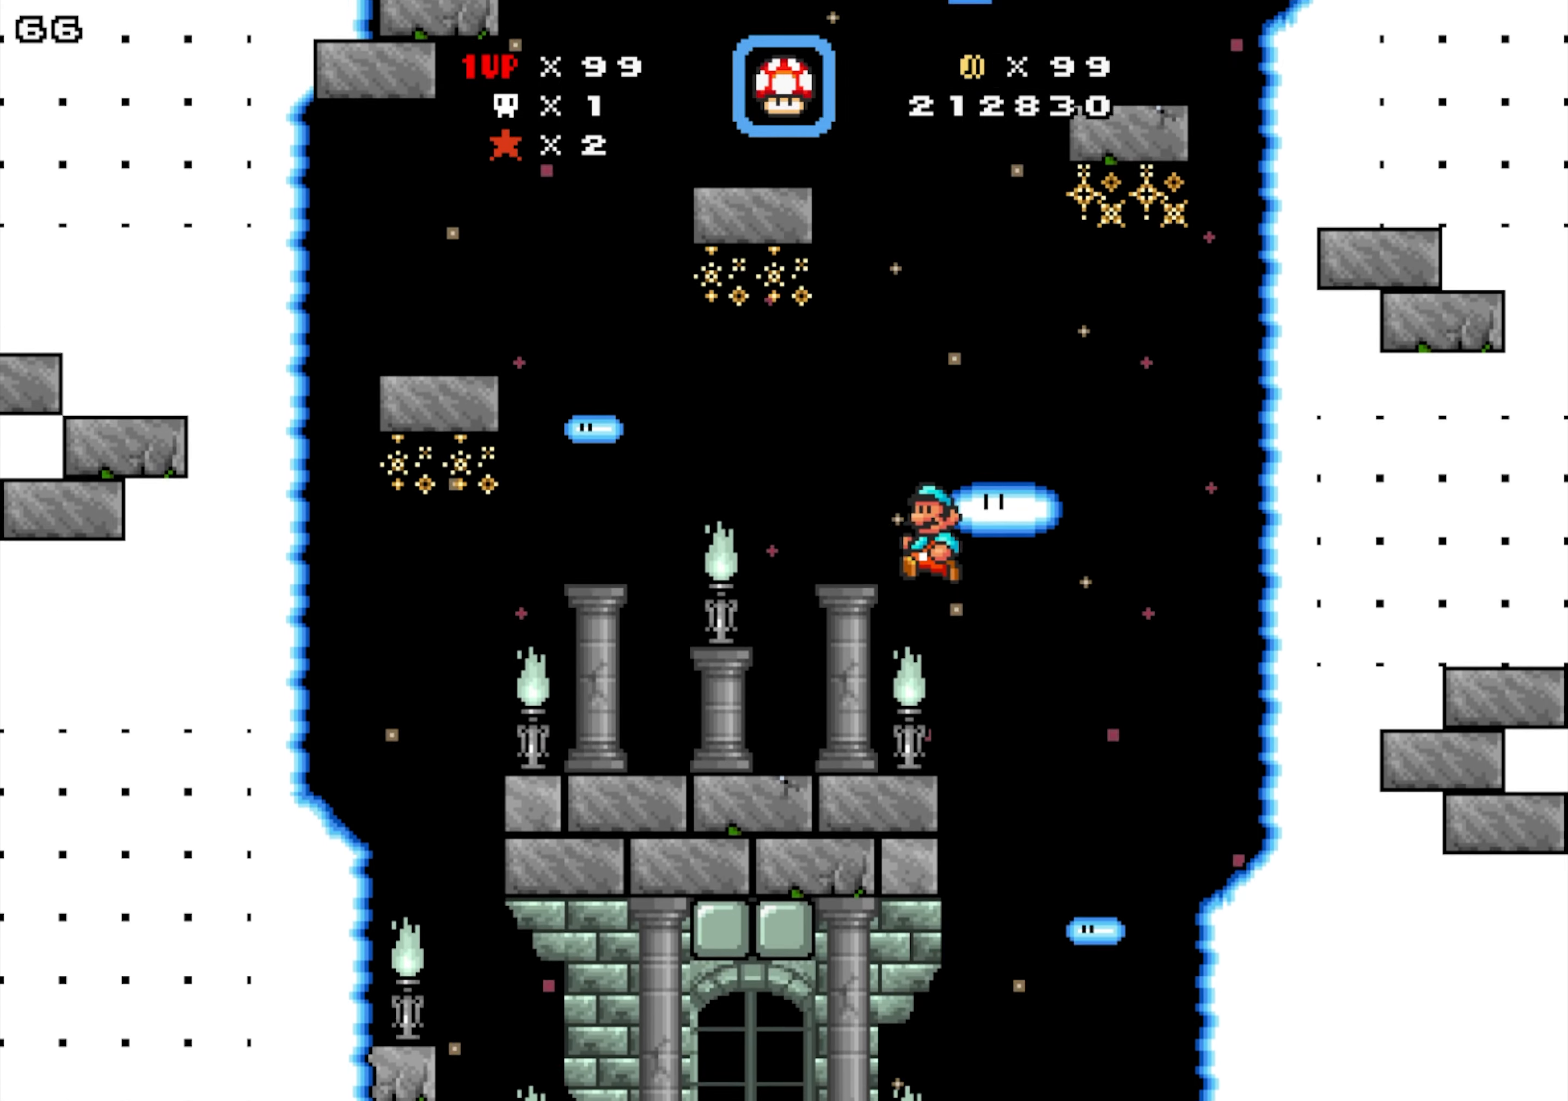
{"dt_ms": 500, "buttons": ["Y", "DPAD_RIGHT"], "events": [[100, "Y", "up"], [317, "Y", "down"], [333, "DPAD_RIGHT", "down"], [350, "DPAD_LEFT", "up"]]}
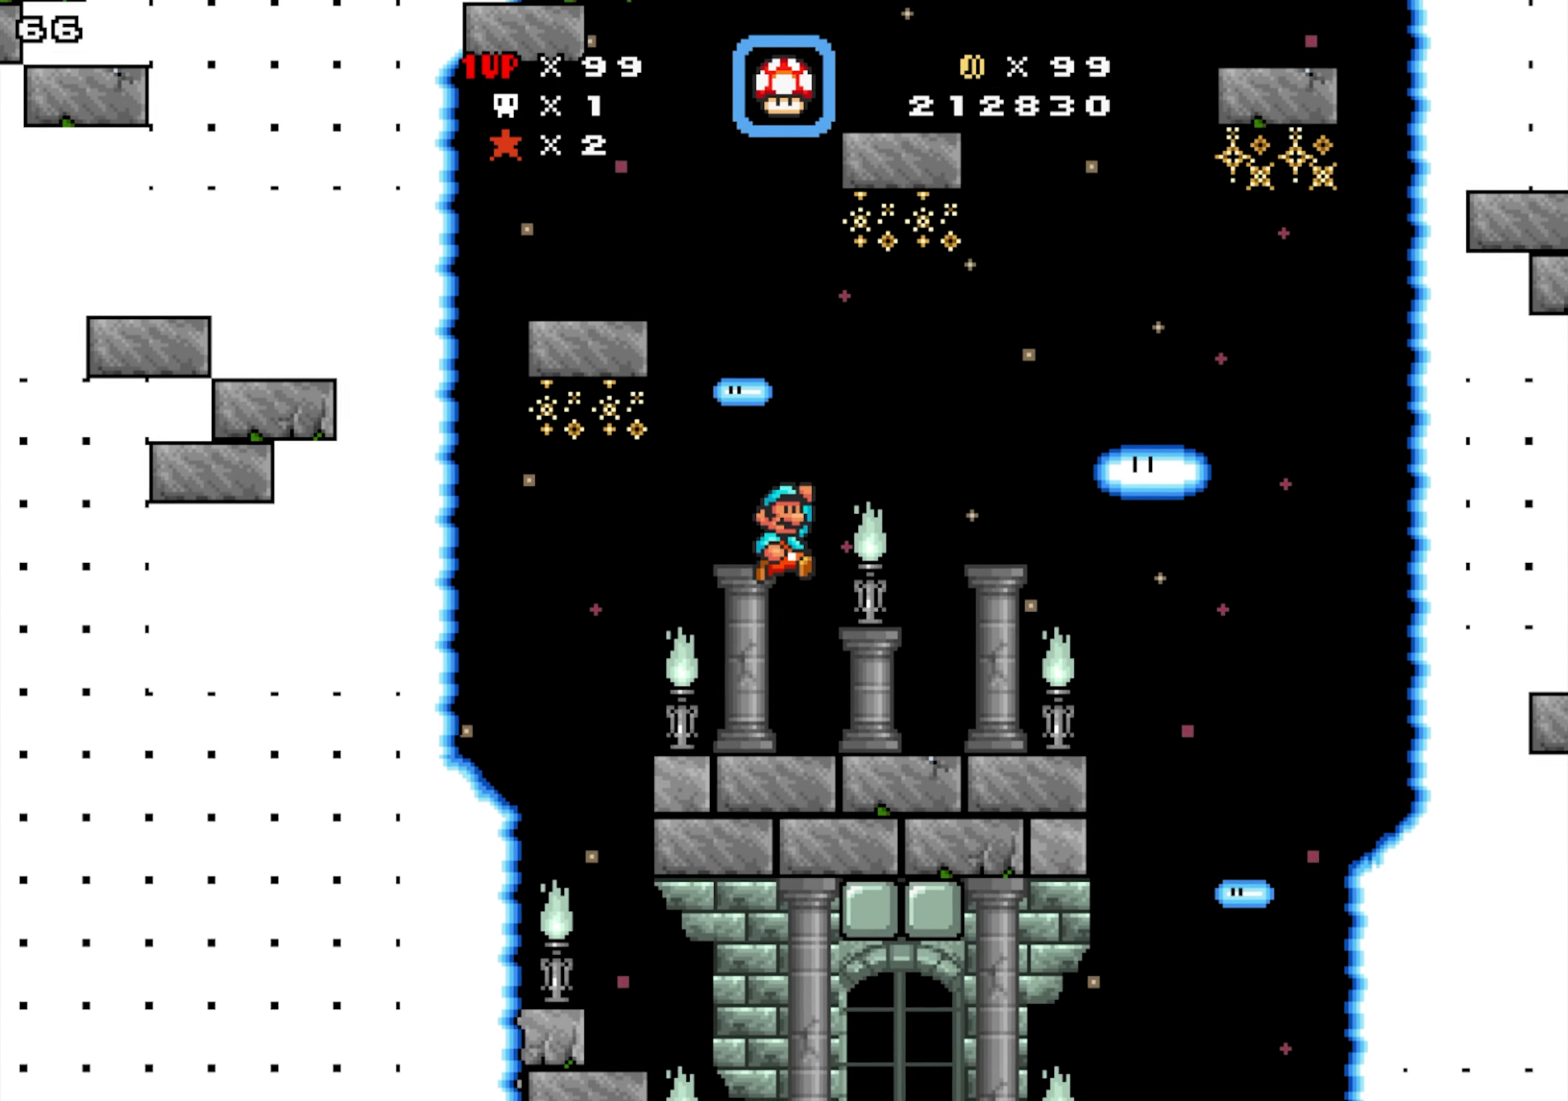
{"dt_ms": 500, "buttons": ["Y", "DPAD_LEFT"], "events": [[17, "Y", "up"], [133, "DPAD_RIGHT", "up"], [183, "DPAD_LEFT", "down"], [267, "DPAD_LEFT", "up"], [300, "DPAD_RIGHT", "down"], [400, "DPAD_LEFT", "down"], [417, "DPAD_RIGHT", "up"], [450, "Y", "down"]]}
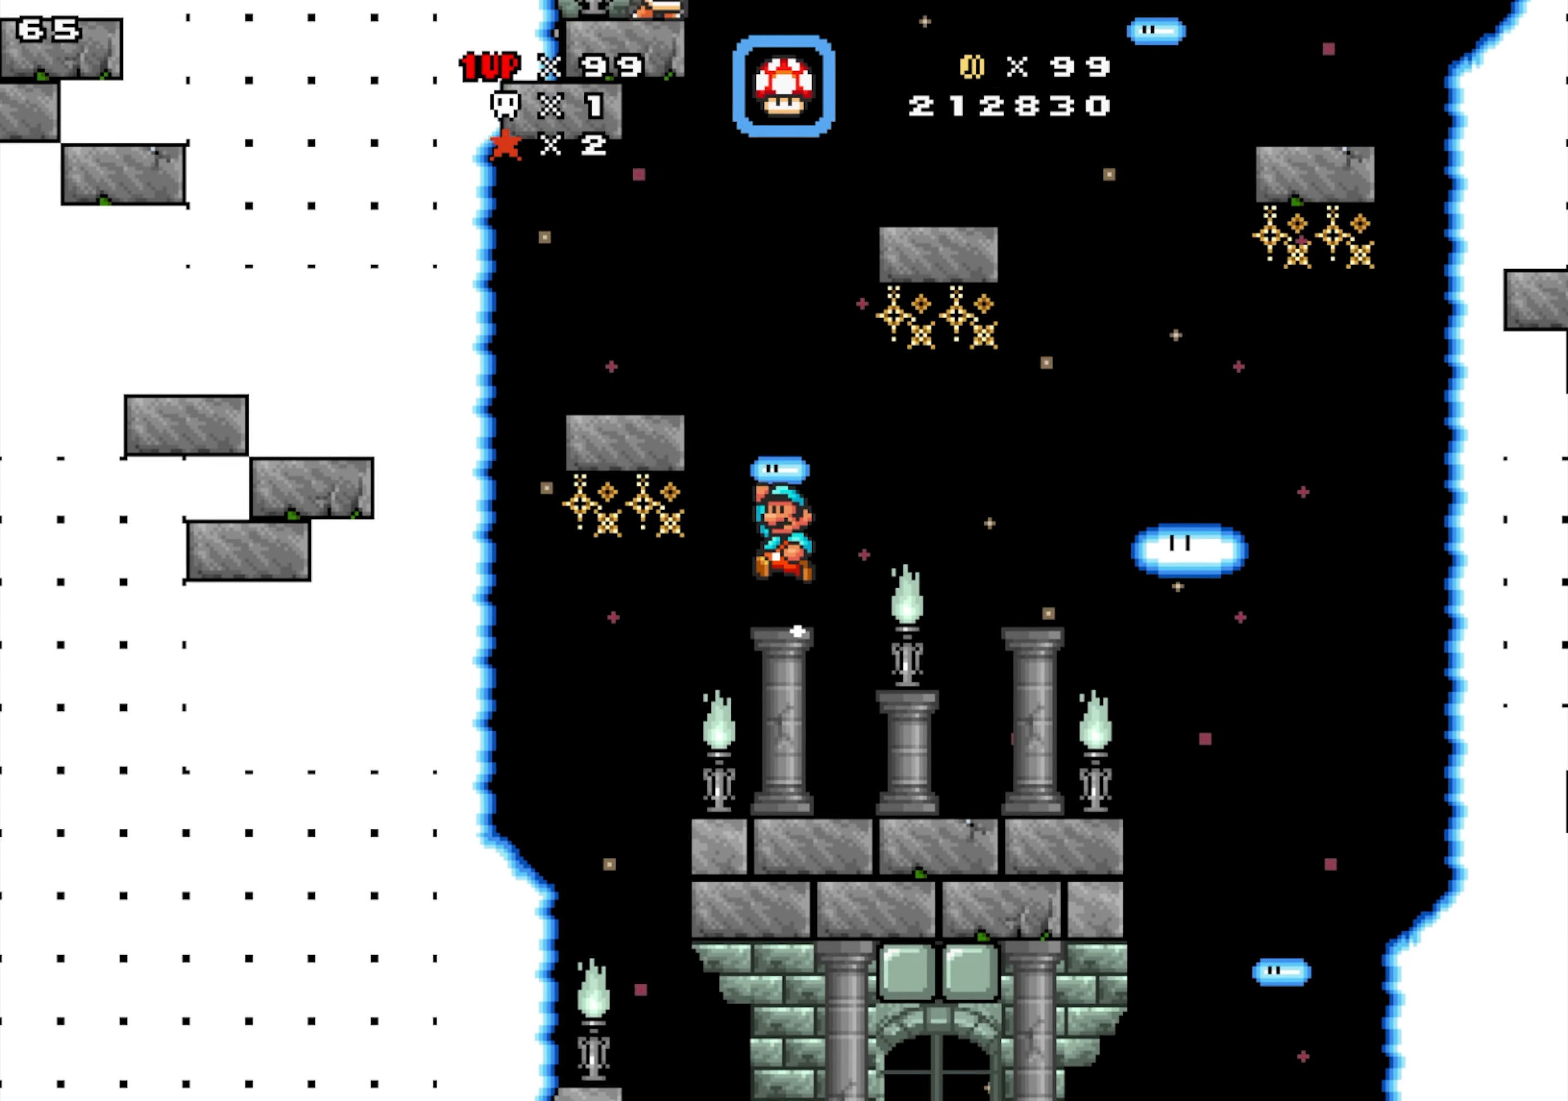
{"dt_ms": 500, "buttons": ["DPAD_RIGHT"], "events": [[233, "Y", "up"], [383, "DPAD_RIGHT", "down"], [400, "DPAD_LEFT", "up"]]}
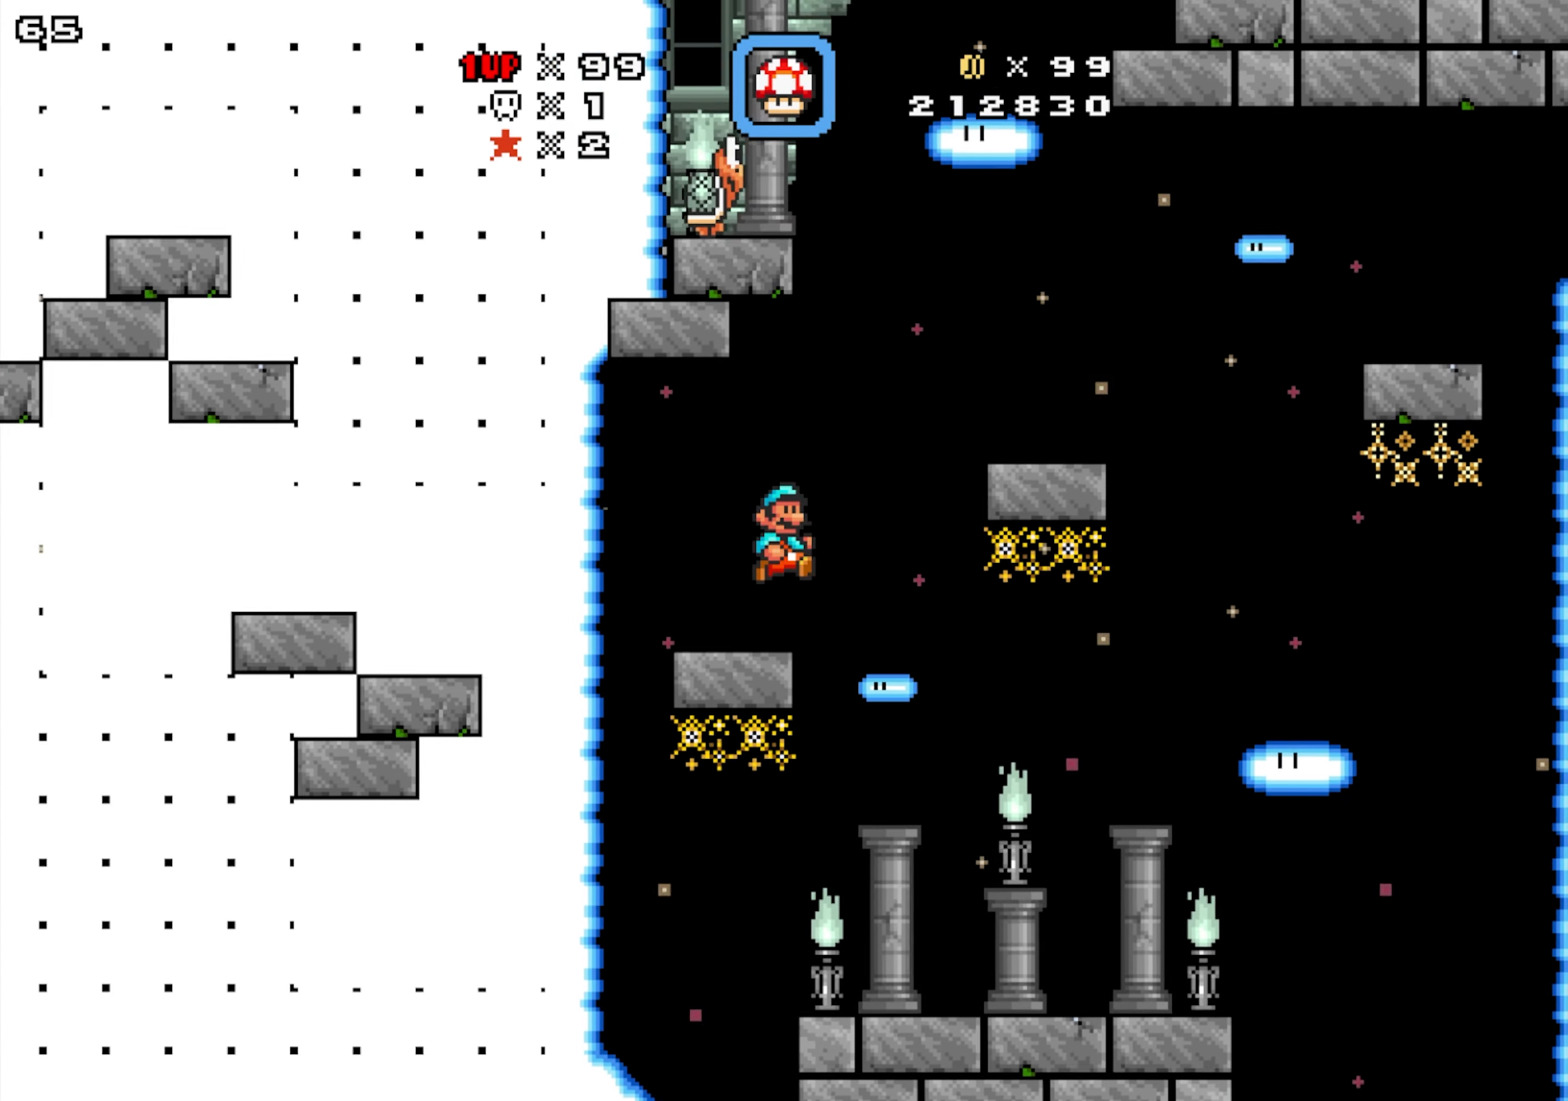
{"dt_ms": 500, "buttons": ["DPAD_RIGHT"], "events": [[217, "Y", "down"], [467, "Y", "up"]]}
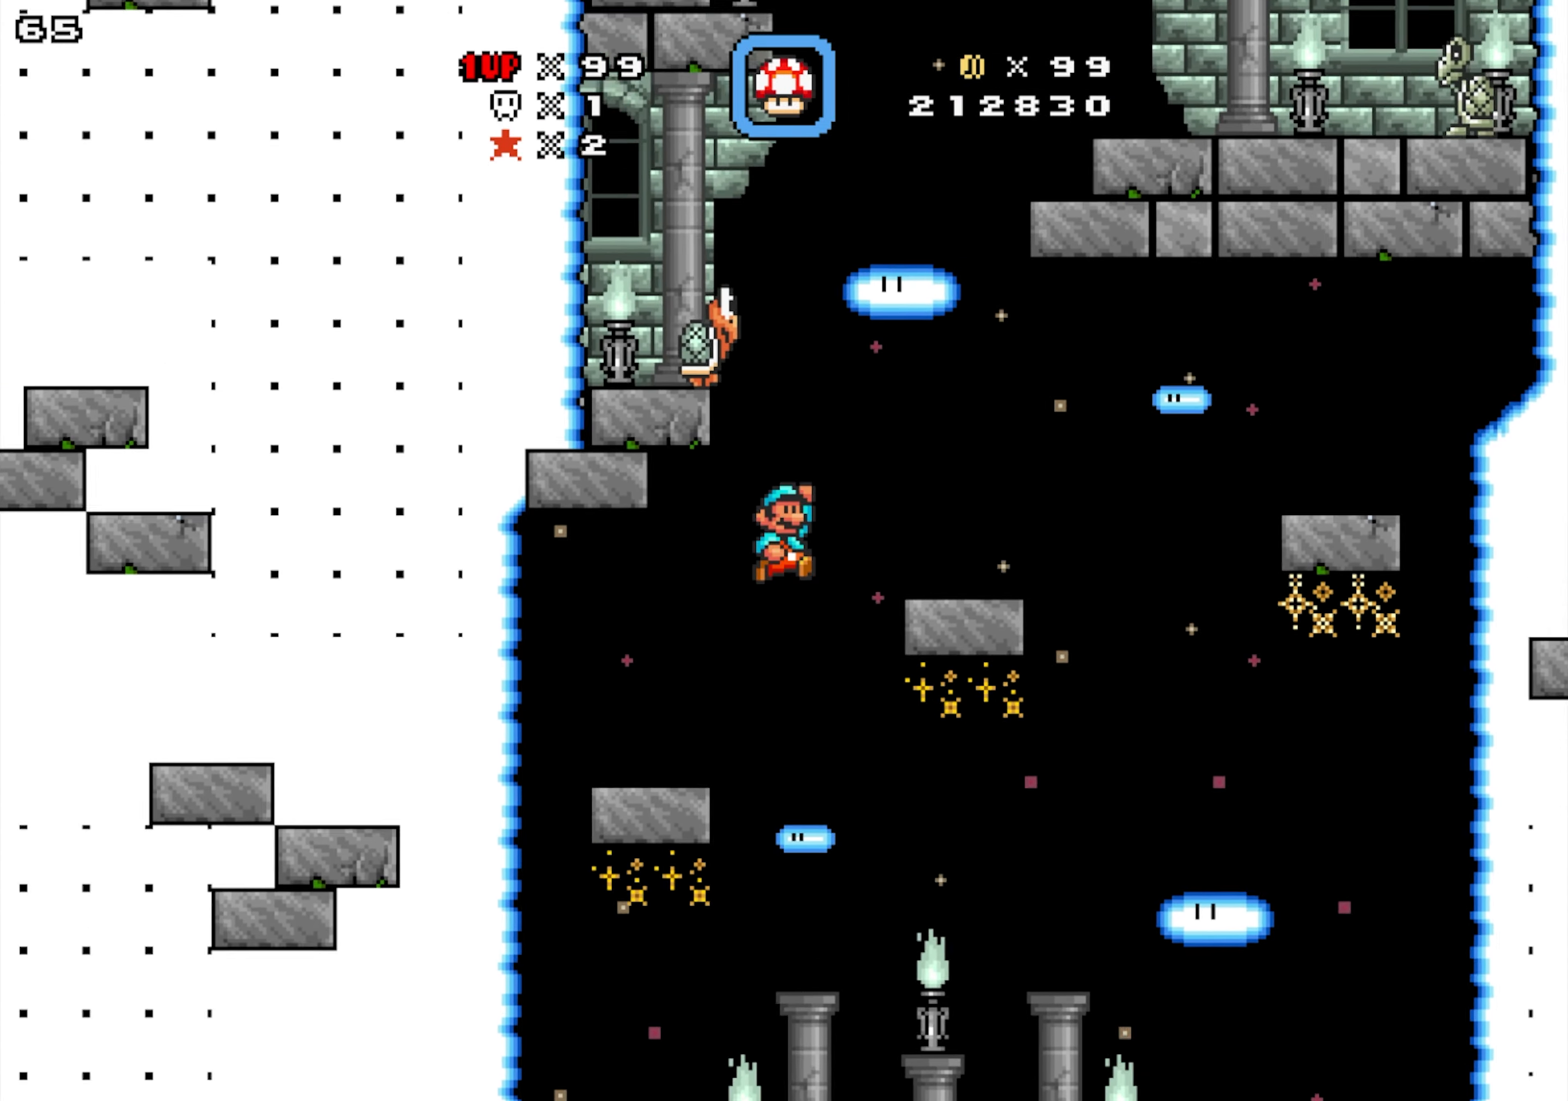
{"dt_ms": 500, "buttons": ["DPAD_LEFT"], "events": [[250, "DPAD_LEFT", "down"], [267, "DPAD_RIGHT", "up"]]}
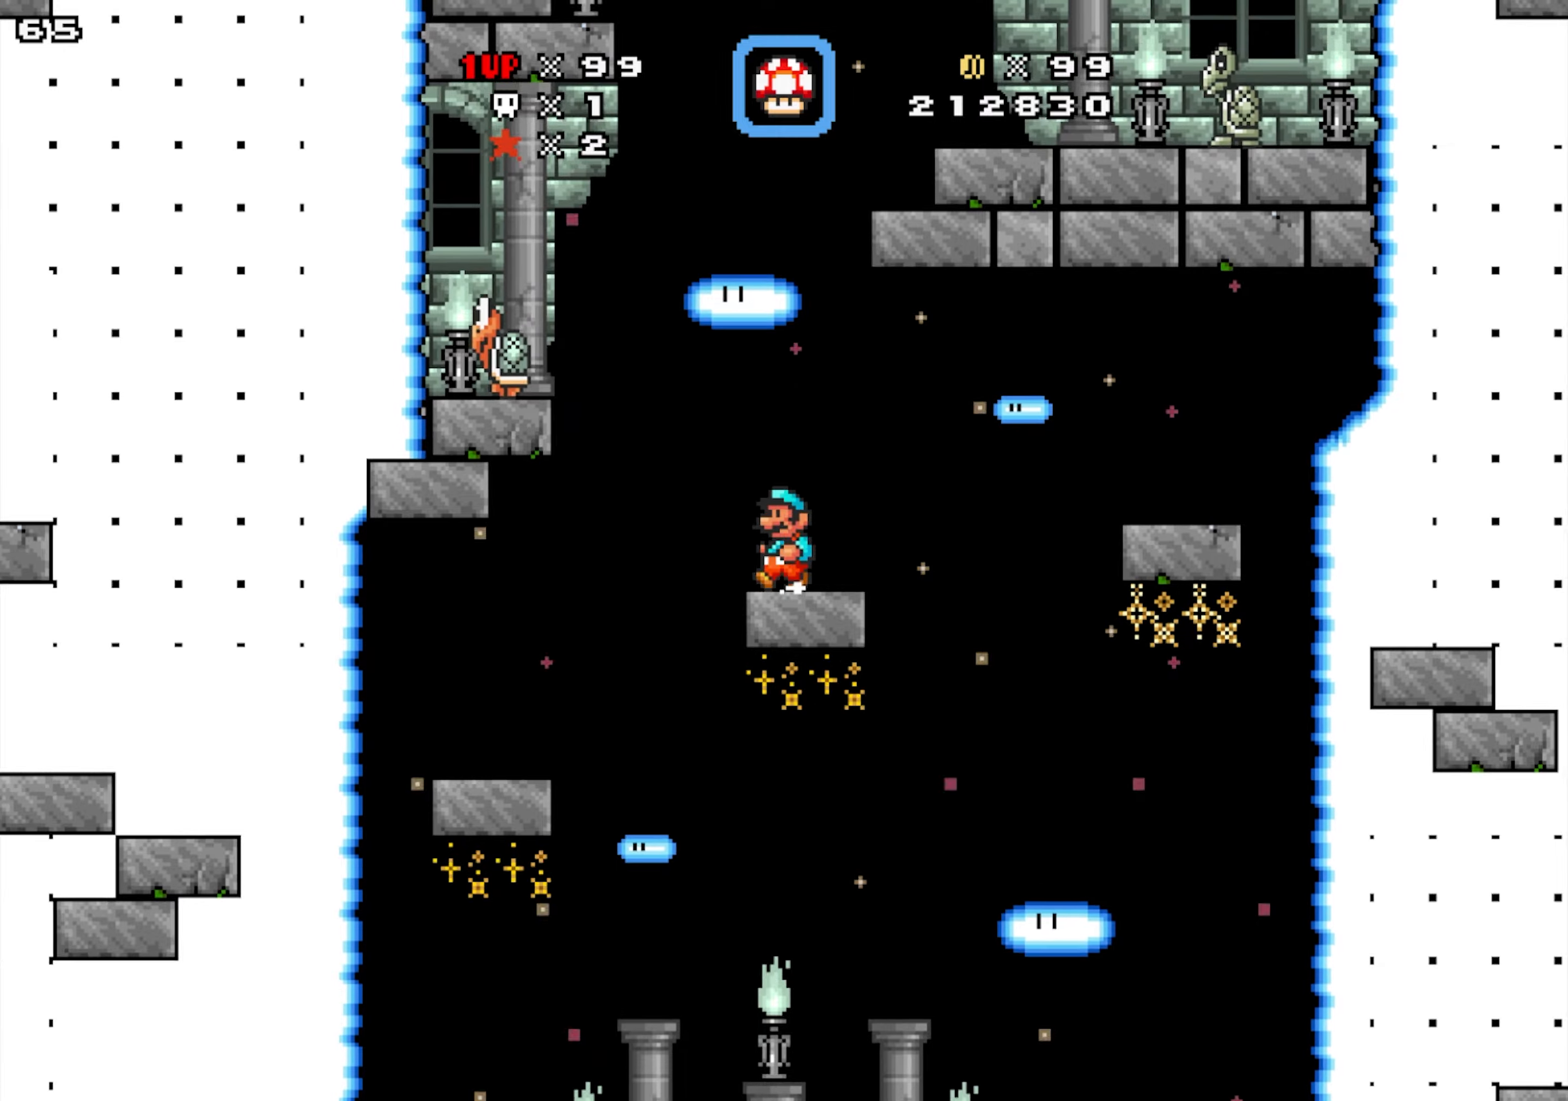
{"dt_ms": 500, "buttons": ["Y", "DPAD_LEFT"], "events": [[134, "Y", "down"]]}
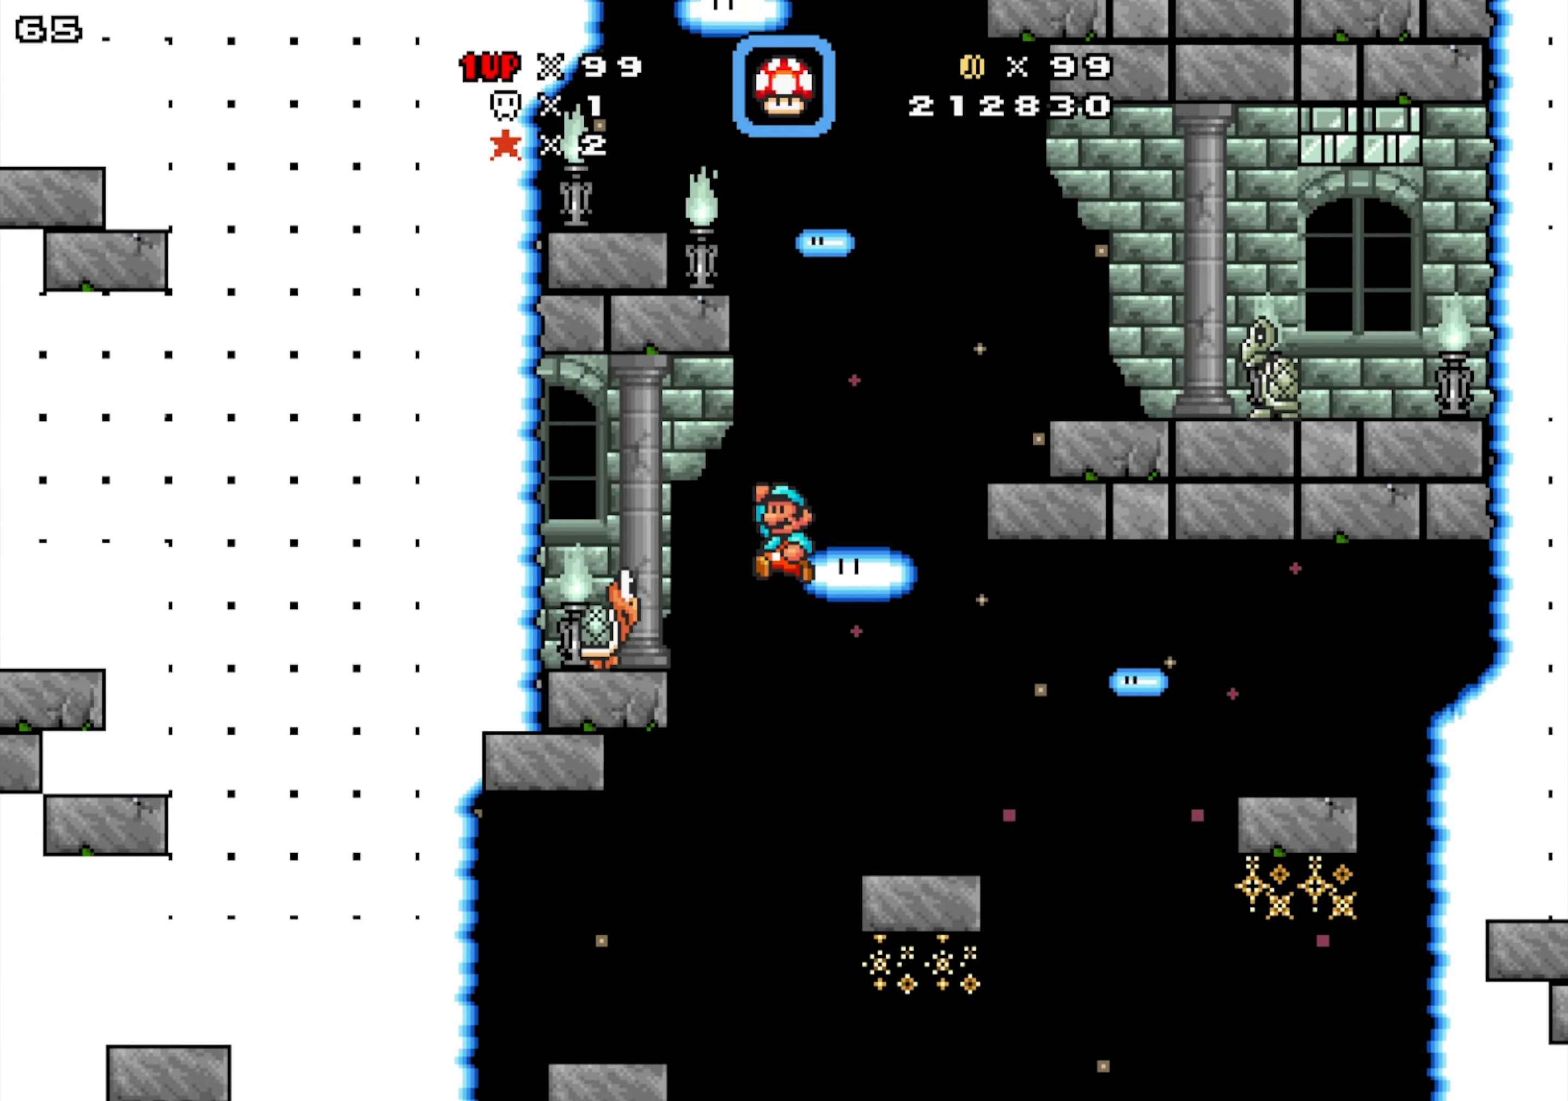
{"dt_ms": 500, "buttons": ["DPAD_DOWN", "DPAD_RIGHT"], "events": [[67, "Y", "up"], [317, "DPAD_DOWN", "down"], [350, "DPAD_LEFT", "up"], [350, "DPAD_RIGHT", "down"]]}
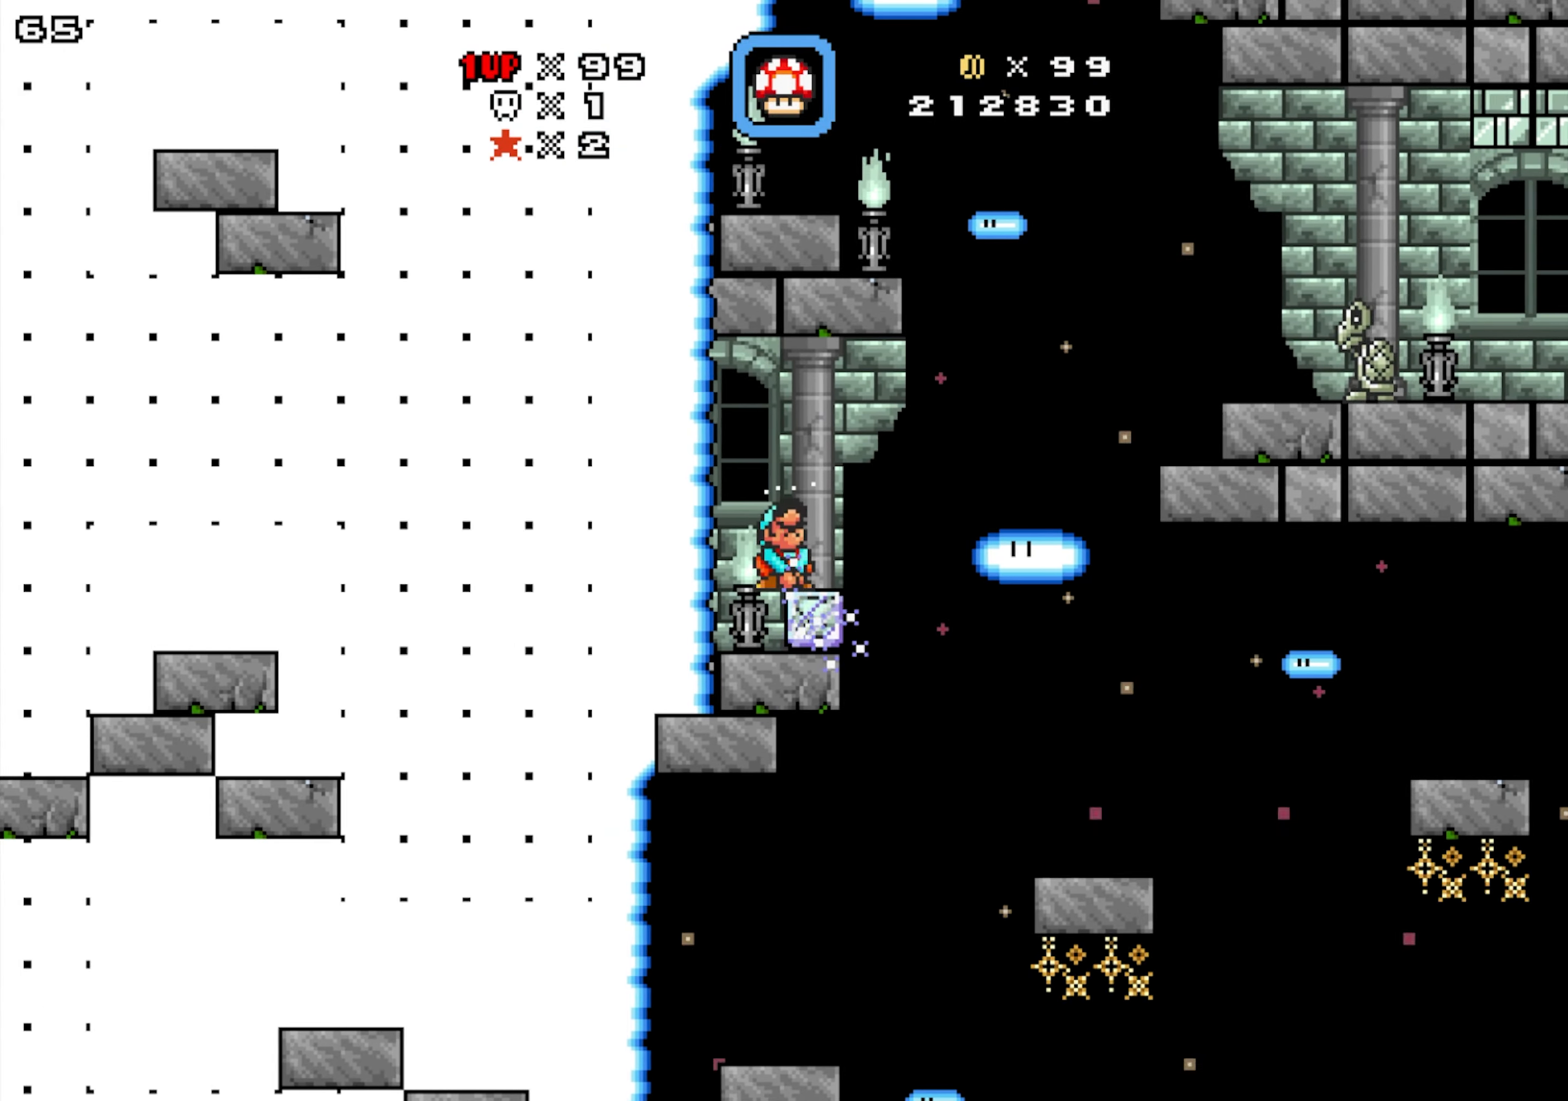
{"dt_ms": 500, "buttons": ["DPAD_RIGHT"], "events": [[50, "DPAD_DOWN", "up"], [50, "DPAD_RIGHT", "up"], [134, "DPAD_RIGHT", "down"]]}
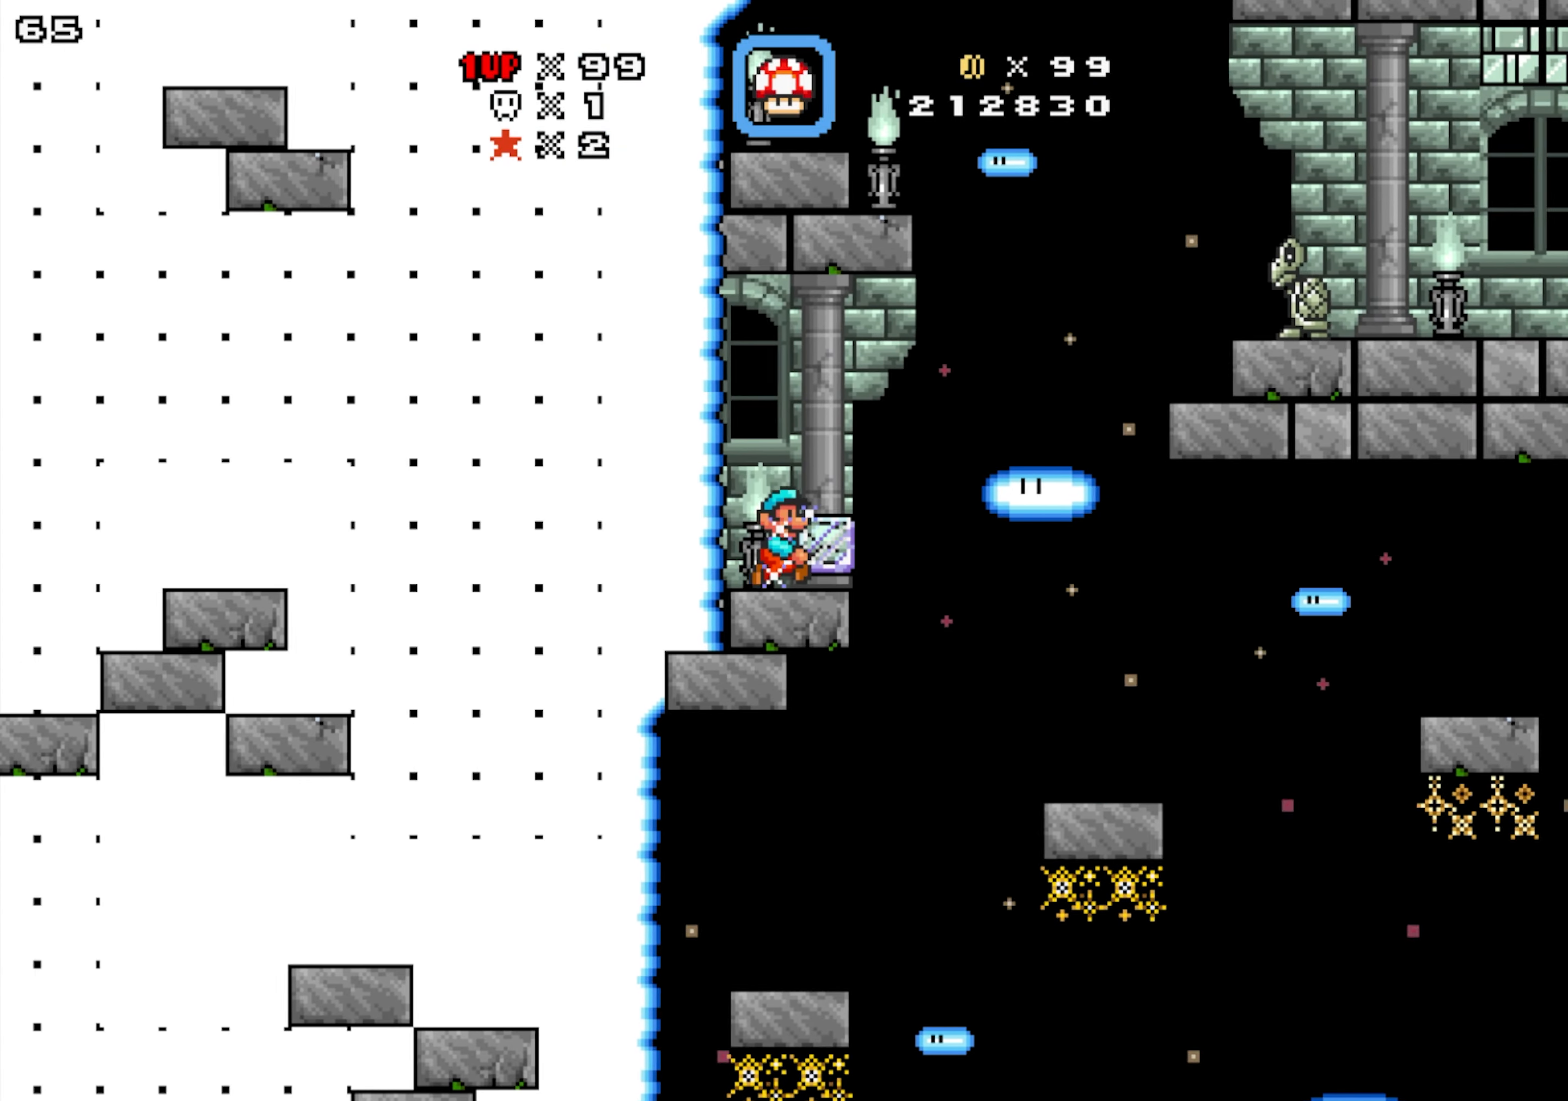
{"dt_ms": 500, "buttons": ["Y", "DPAD_RIGHT"], "events": [[200, "Y", "down"]]}
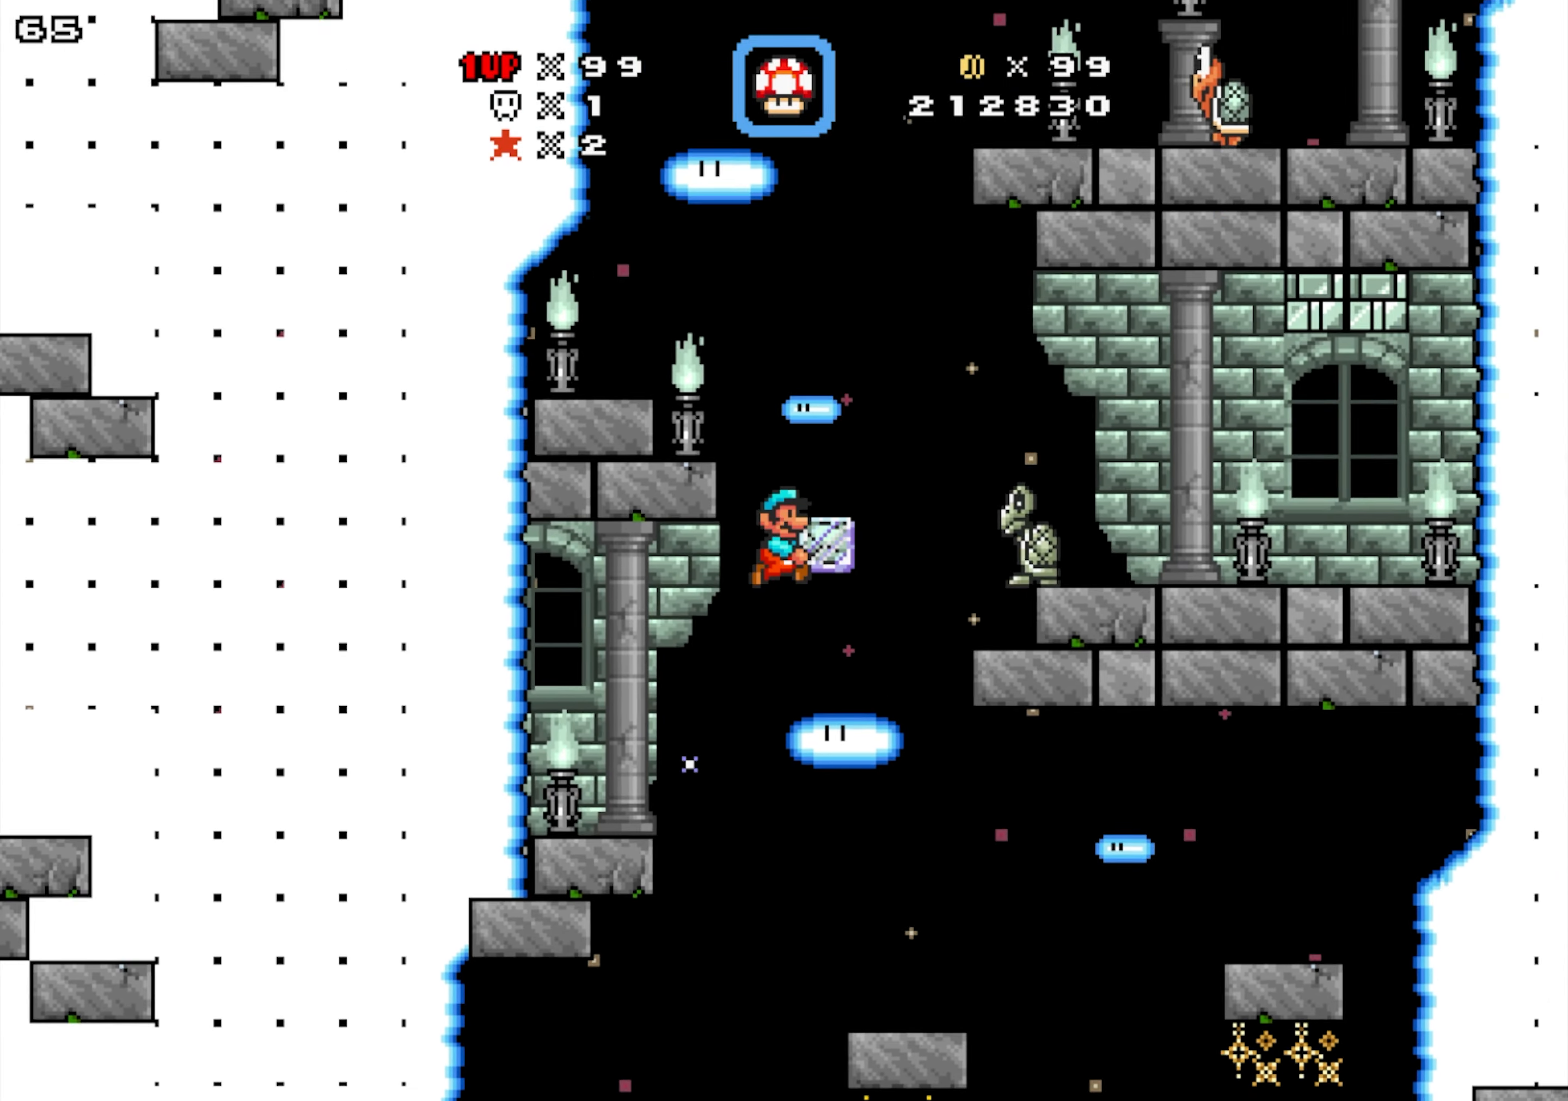
{"dt_ms": 1000, "buttons": ["DPAD_RIGHT"]}
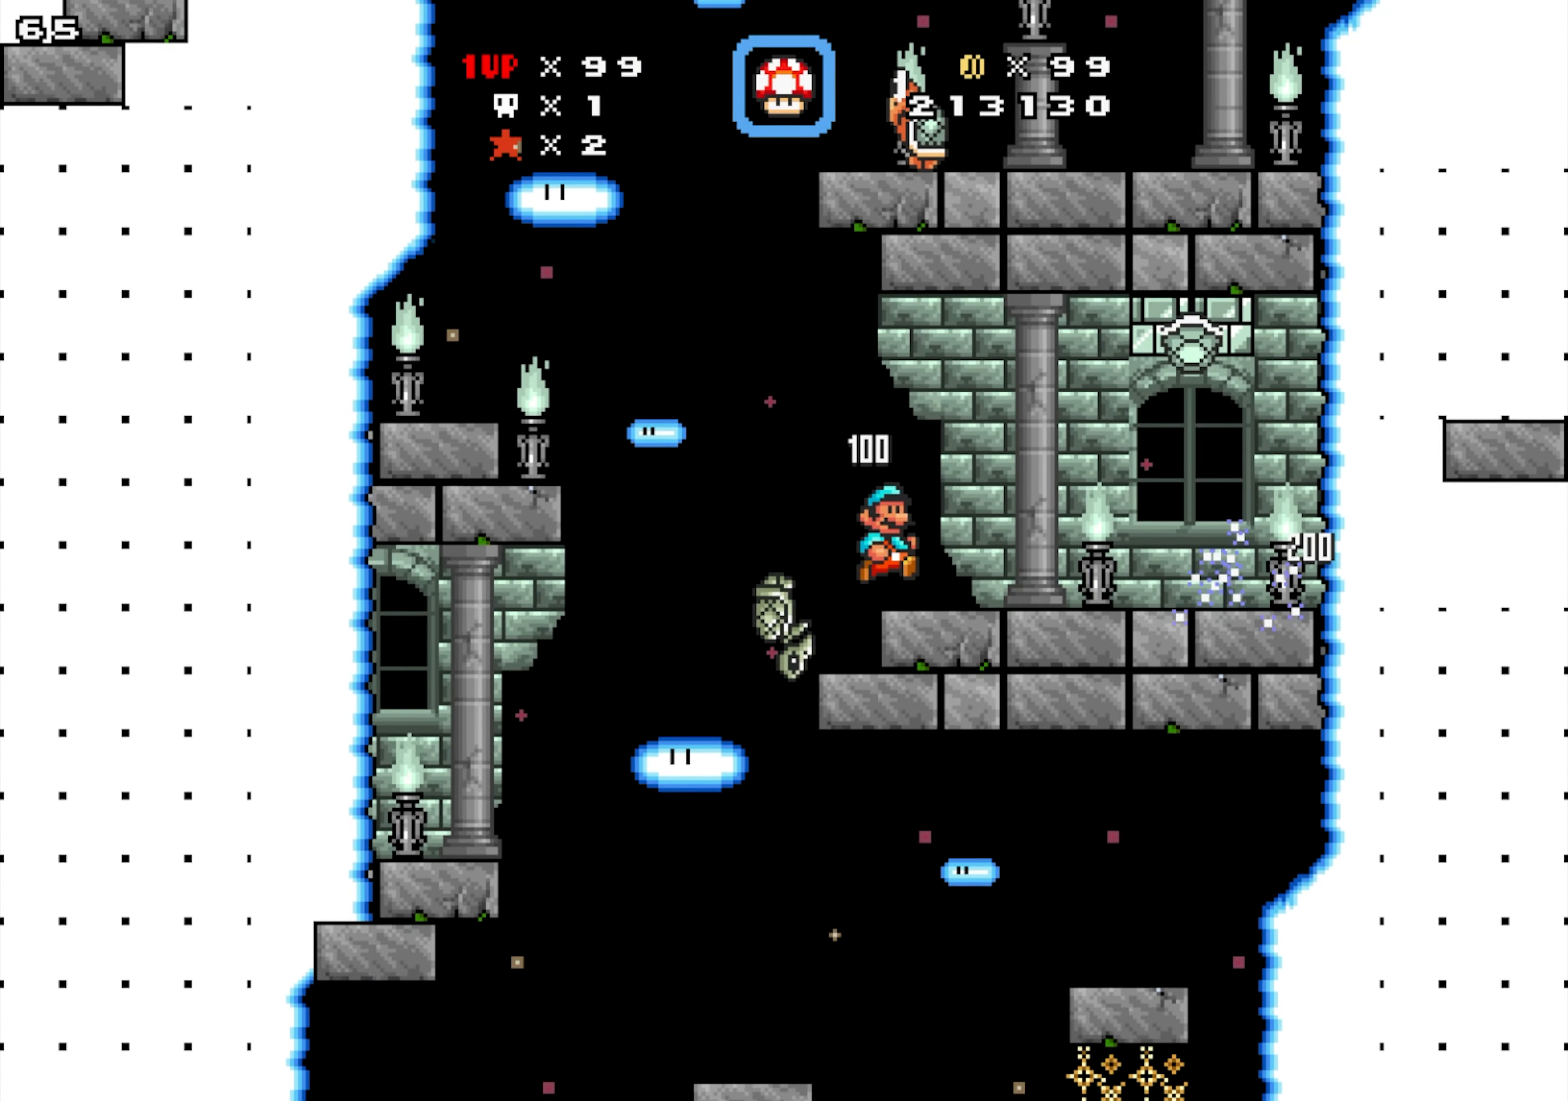
{"dt_ms": 500, "buttons": ["Y", "DPAD_DOWN", "DPAD_RIGHT"], "events": [[367, "Y", "down"], [400, "DPAD_DOWN", "down"]]}
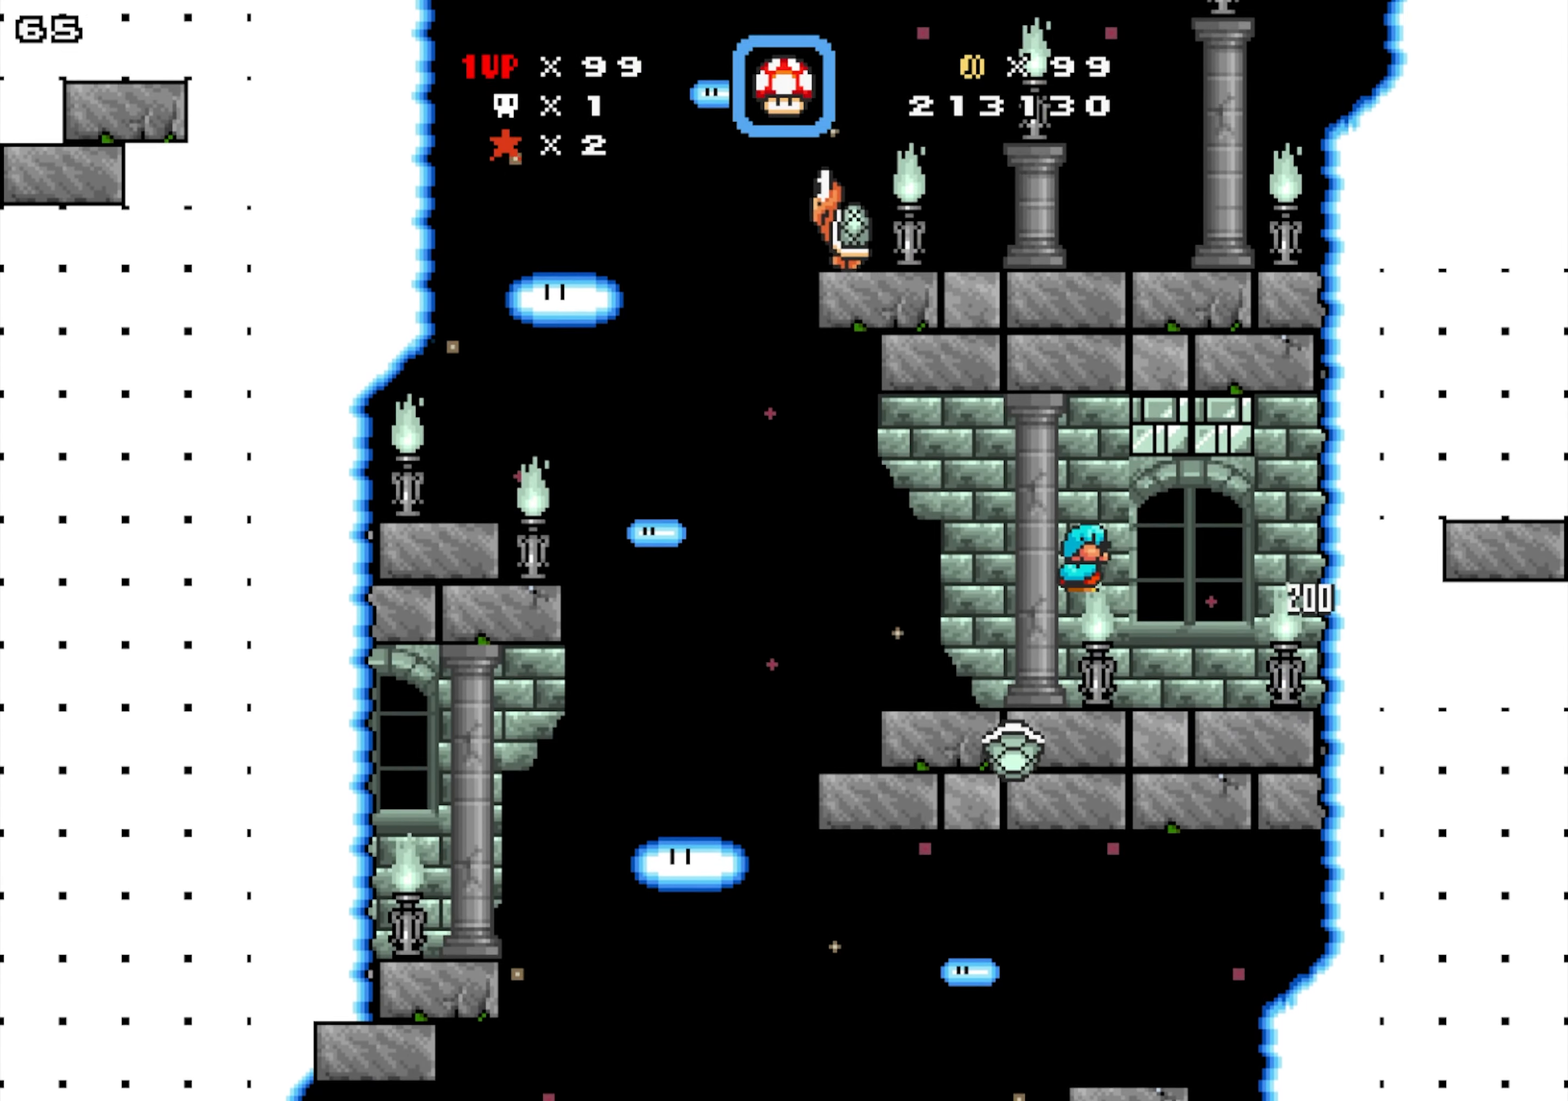
{"dt_ms": 500, "buttons": ["DPAD_LEFT"], "events": [[200, "DPAD_DOWN", "up"], [234, "Y", "up"], [250, "DPAD_RIGHT", "up"], [284, "DPAD_LEFT", "down"]]}
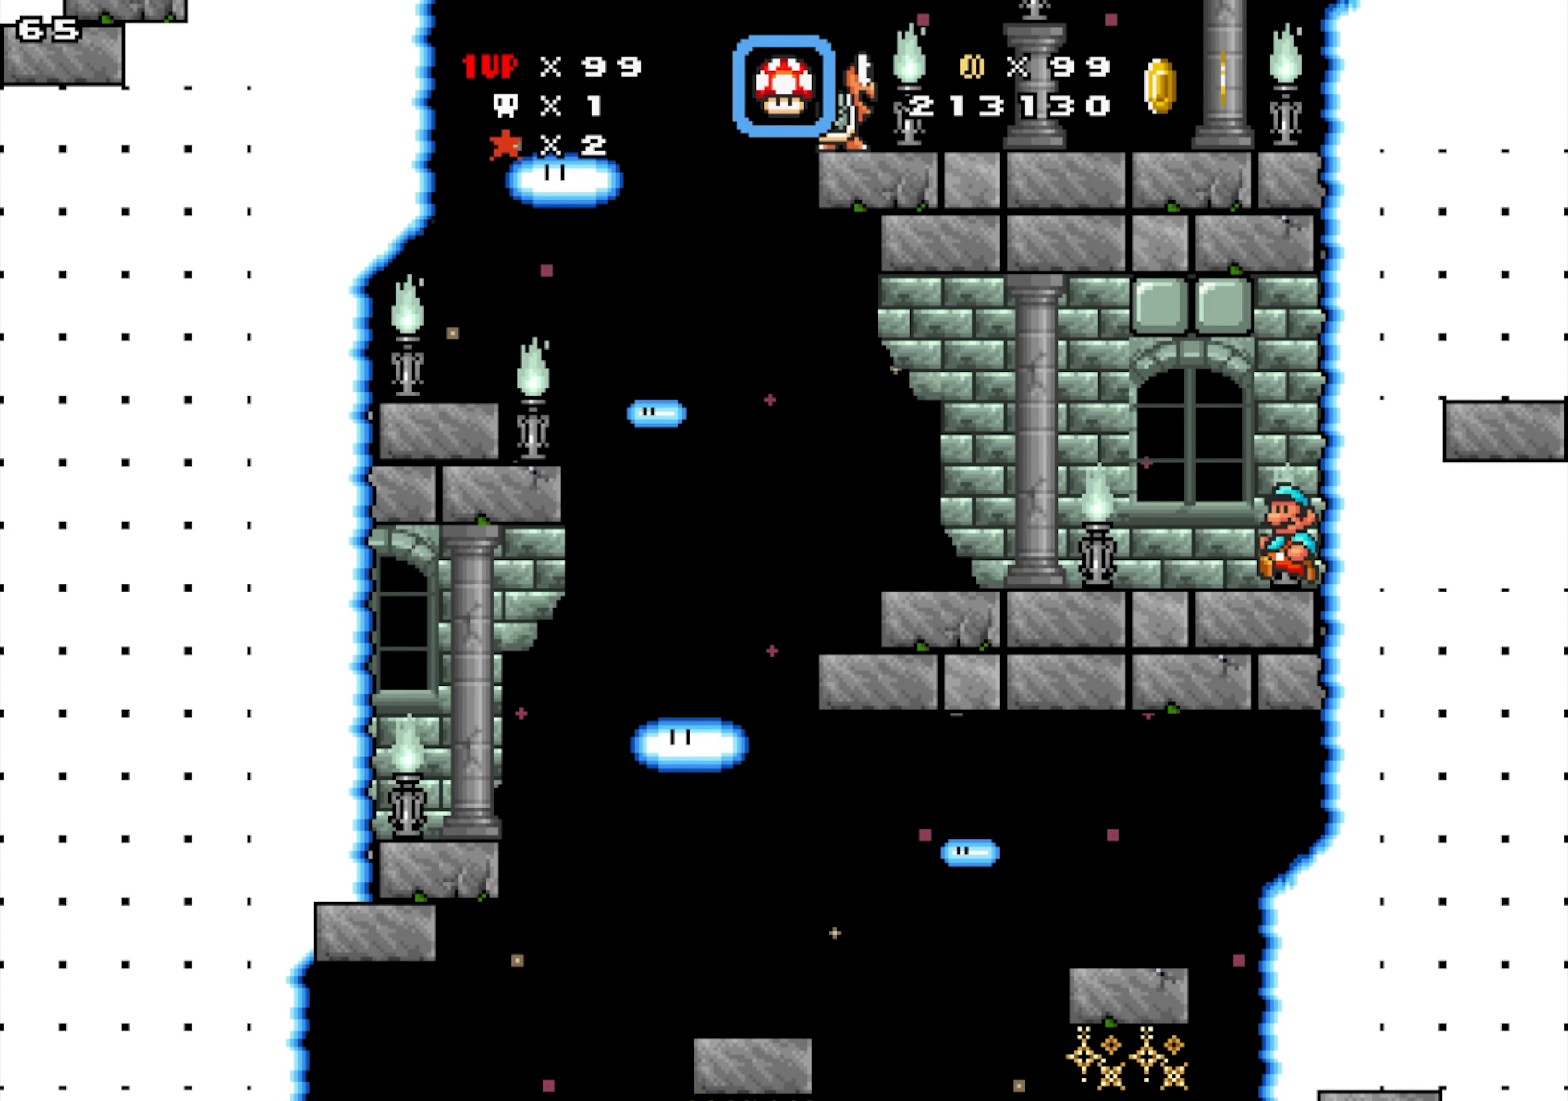
{"dt_ms": 500, "buttons": ["DPAD_LEFT"], "events": []}